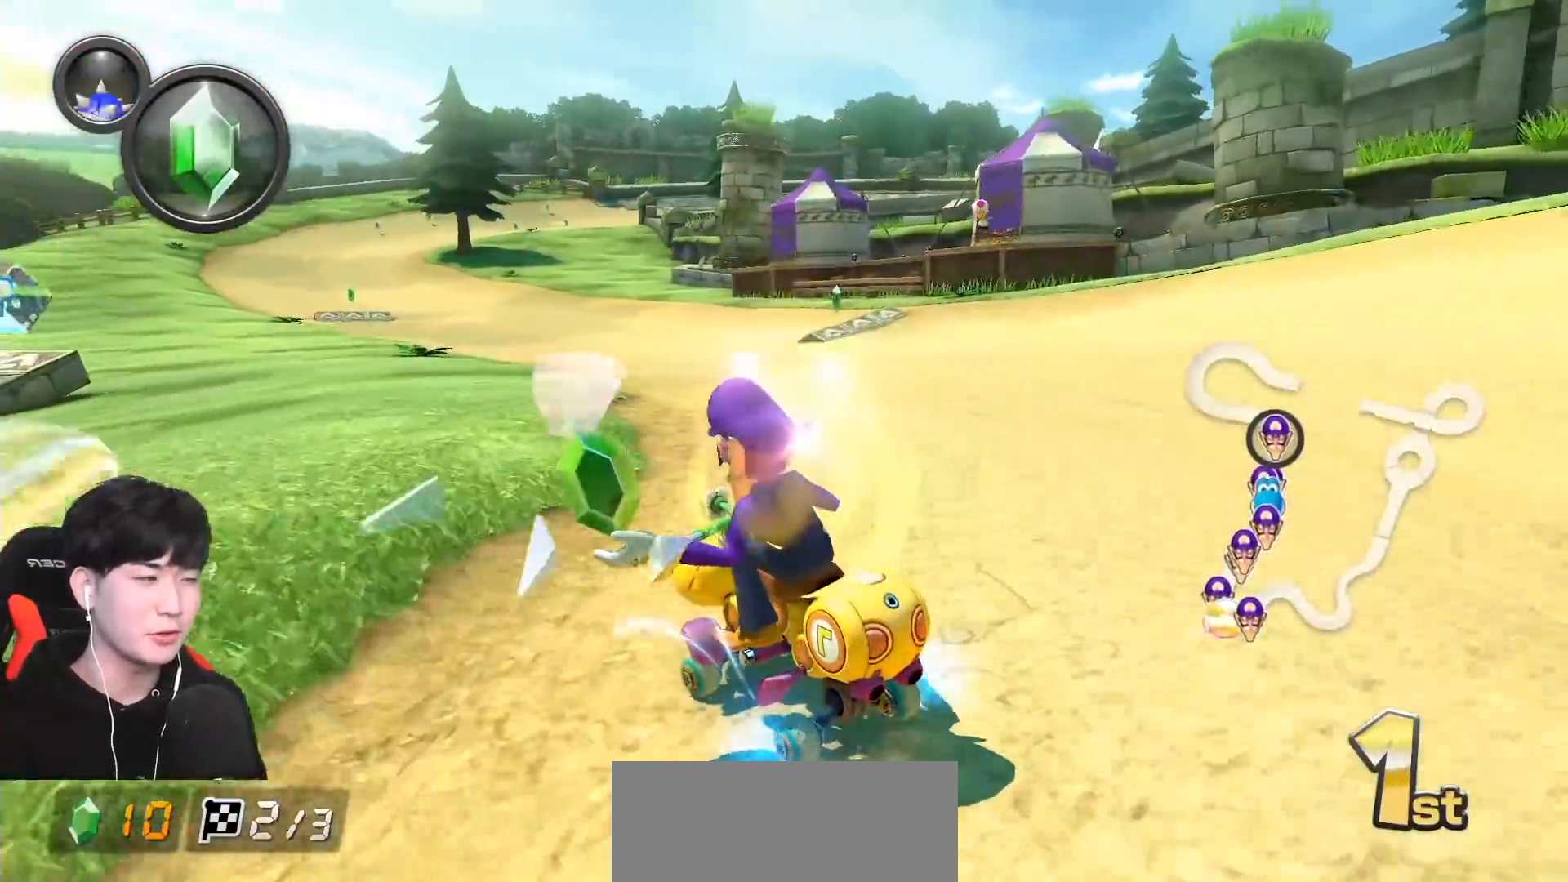
Gameplay with a controller (Nintendo layout); each line is a JSON object with the inputs held at the frame after it (dt_ms = milliseconds from this image to that frame). "events" lists button and stick changes between this image and that frame as [ms after this image, input, new state], when the widget could be followed in between. Not read: DPAD_DOWN DPAD_LEFT DPAD_RIGHT L2 L3 R2 R3 right_stick.
{"dt_ms": 500, "buttons": ["A", "R1"], "left_stick": "right", "events": [[233, "left_stick", "right"]]}
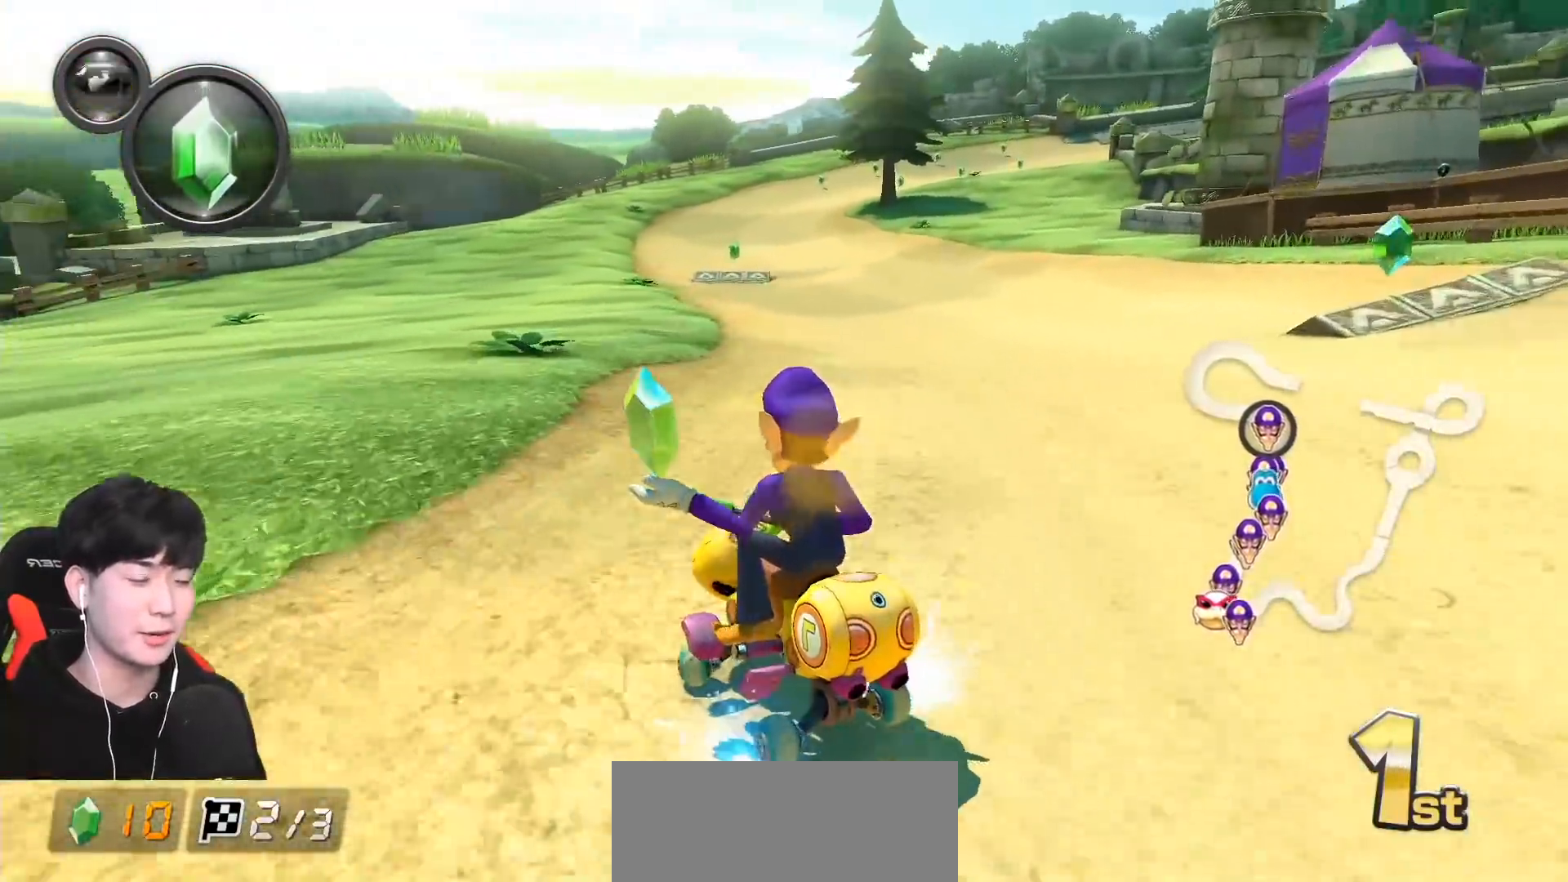
{"dt_ms": 500, "buttons": ["A"], "left_stick": "right", "events": [[317, "R1", "up"], [383, "R1", "down"], [500, "R1", "up"]]}
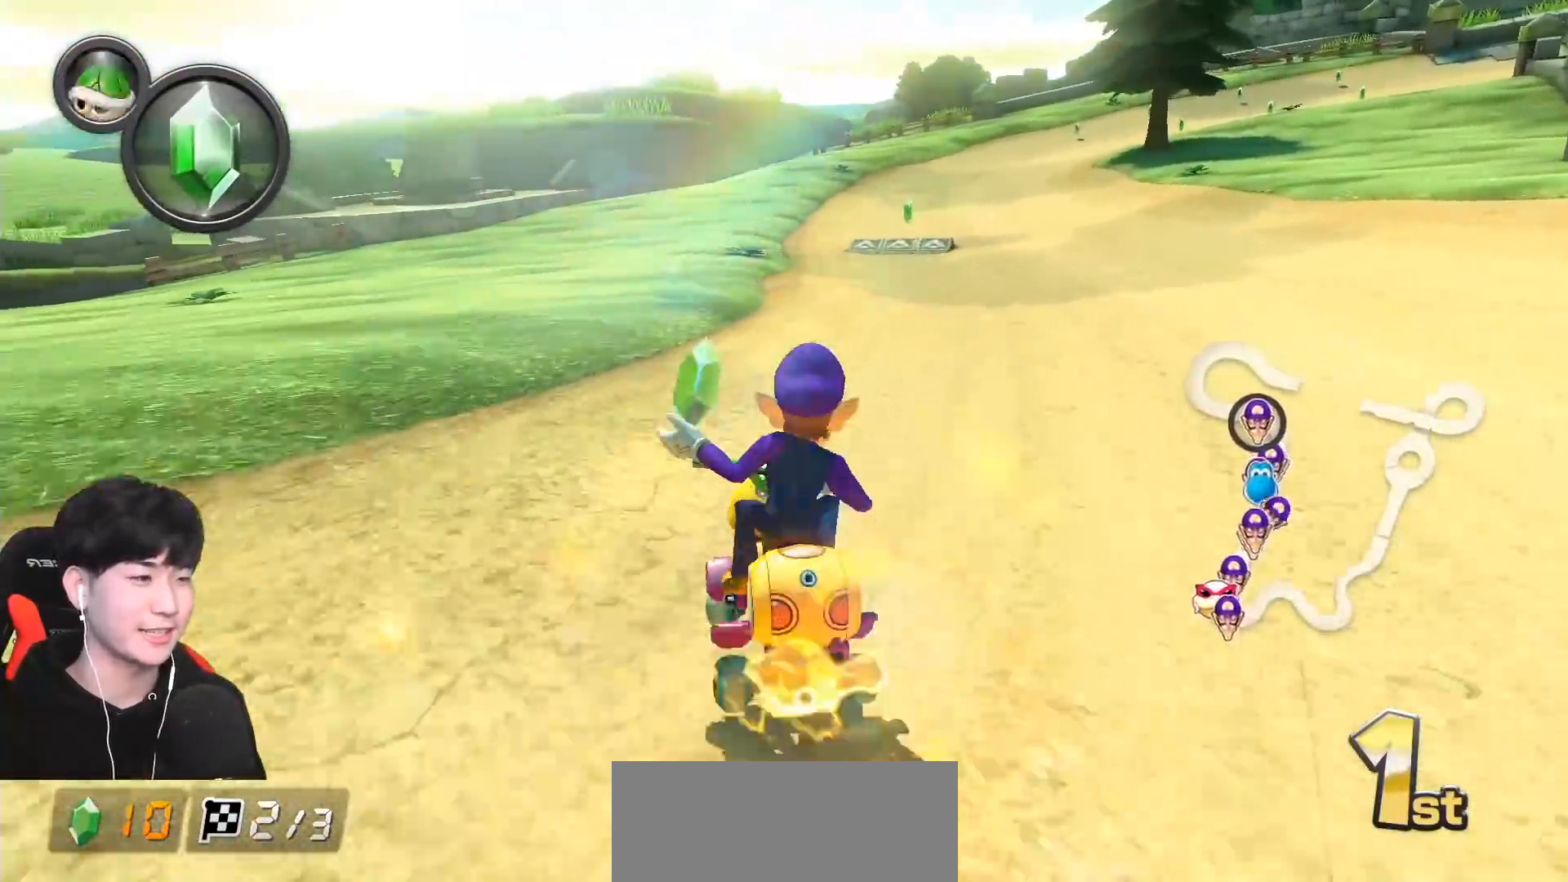
{"dt_ms": 500, "buttons": ["A", "R1"], "left_stick": "up-right", "events": [[150, "X", "down"], [250, "X", "up"], [250, "left_stick", "up-right"], [367, "R1", "down"]]}
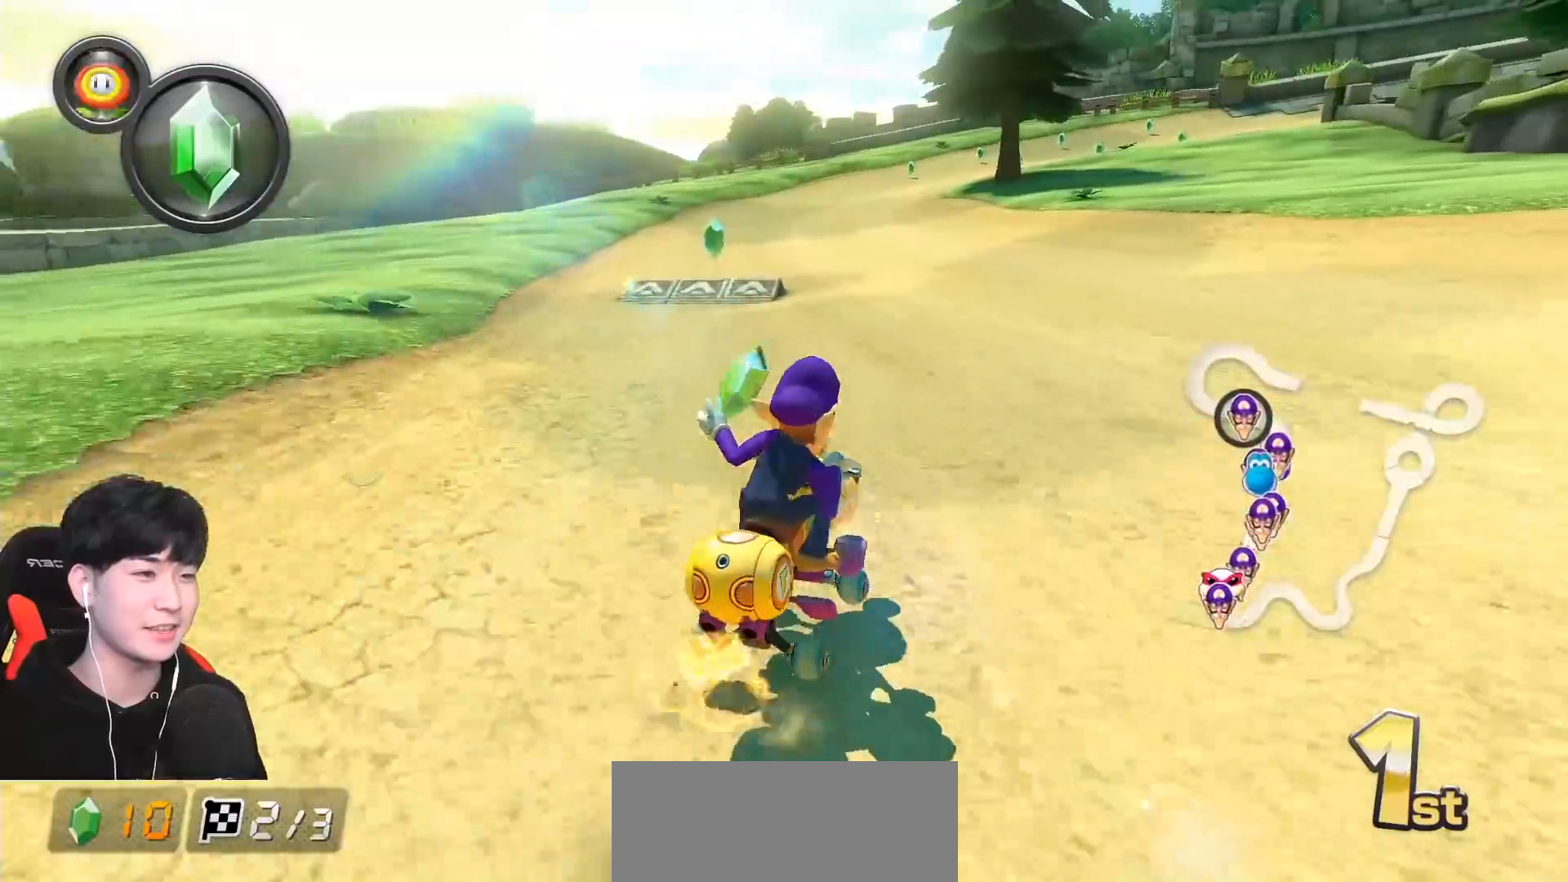
{"dt_ms": 500, "buttons": ["A", "R1"], "left_stick": "up-left", "events": [[500, "left_stick", "up-left"]]}
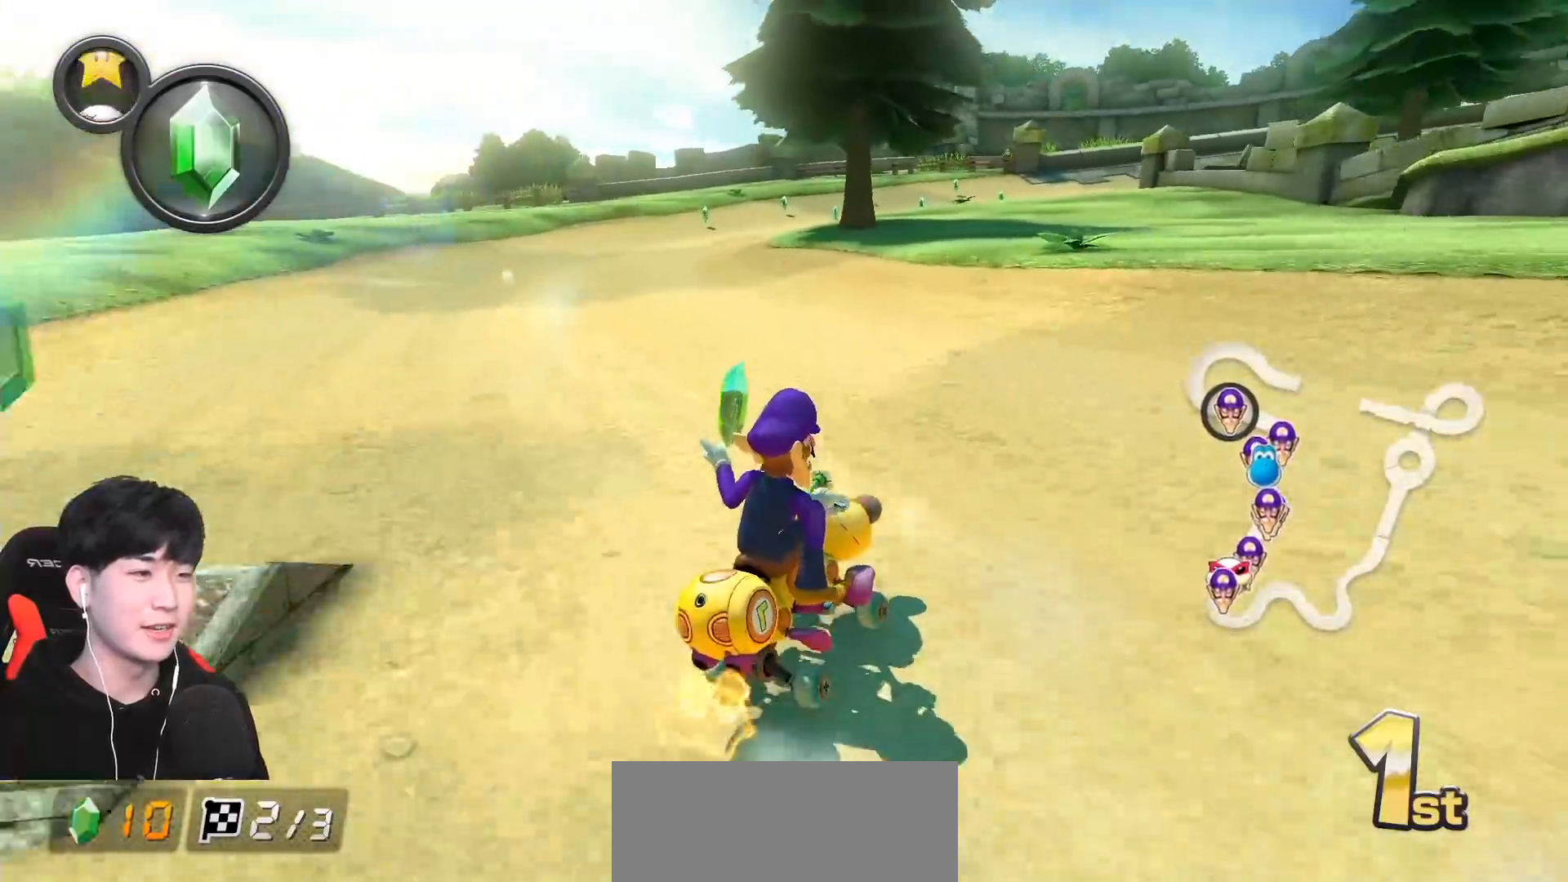
{"dt_ms": 500, "buttons": ["A", "R1"], "left_stick": "center", "events": [[50, "left_stick", "left"], [367, "left_stick", "center"]]}
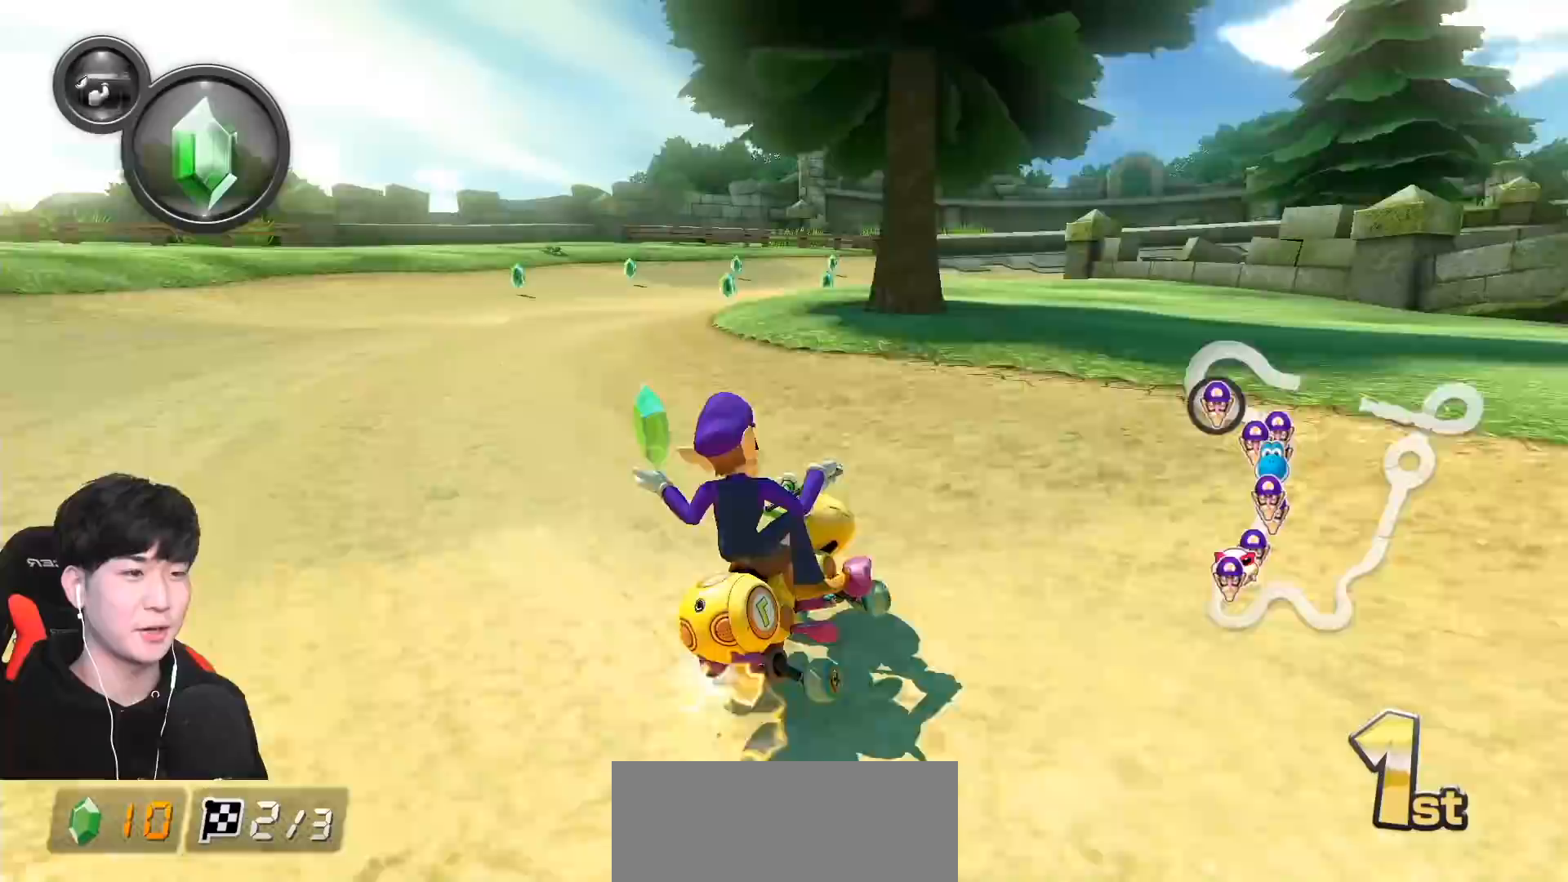
{"dt_ms": 500, "buttons": ["A", "R1"], "left_stick": "up-right", "events": [[17, "left_stick", "left"], [500, "left_stick", "up-right"]]}
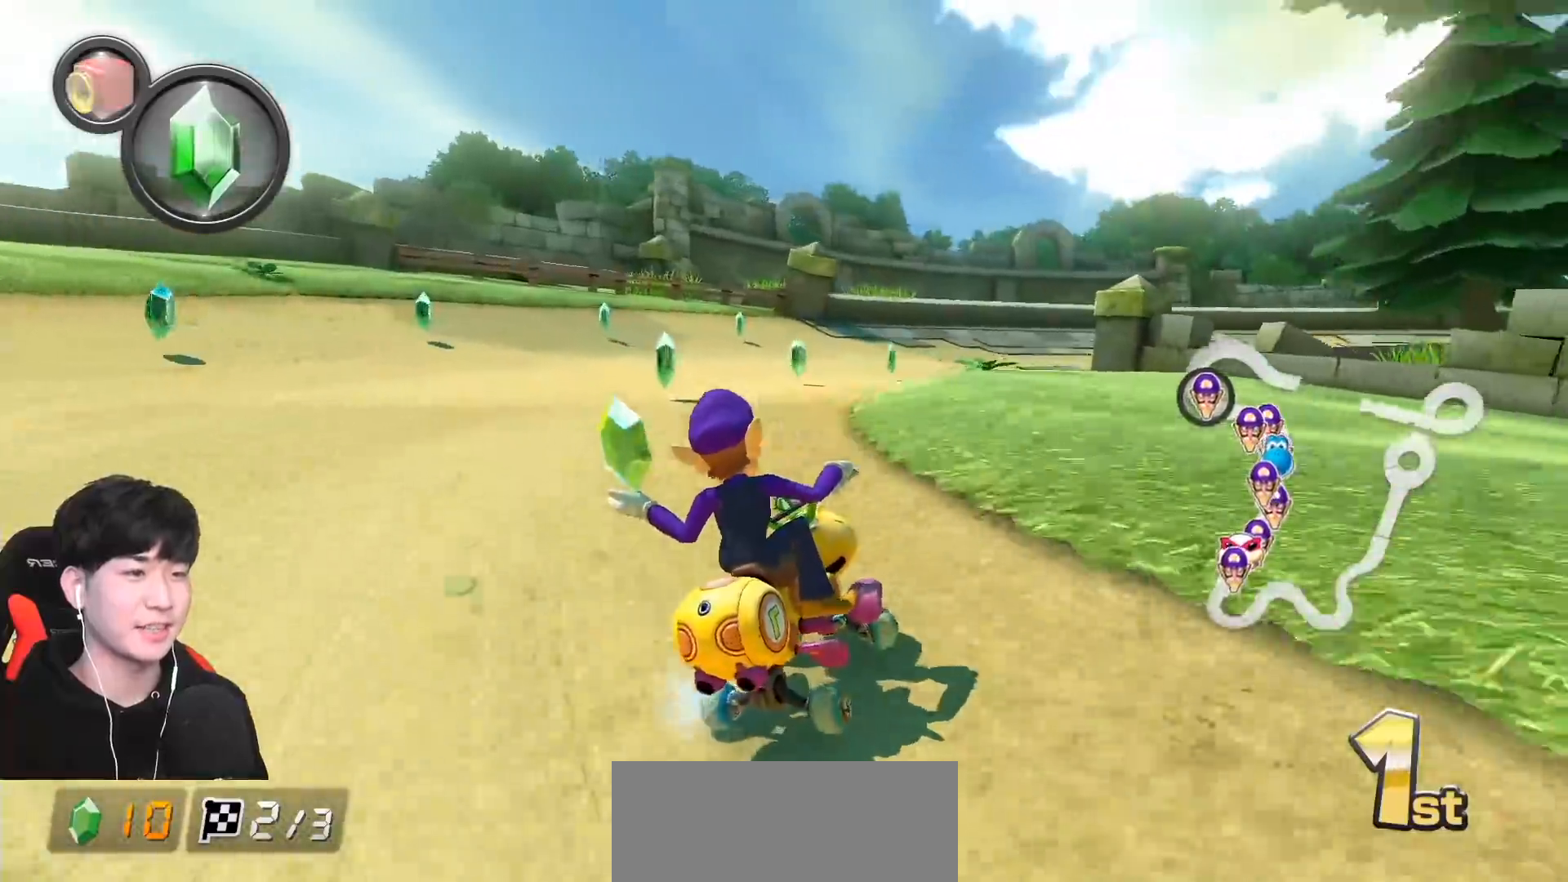
{"dt_ms": 500, "buttons": ["A", "R1"], "left_stick": "up-right", "events": []}
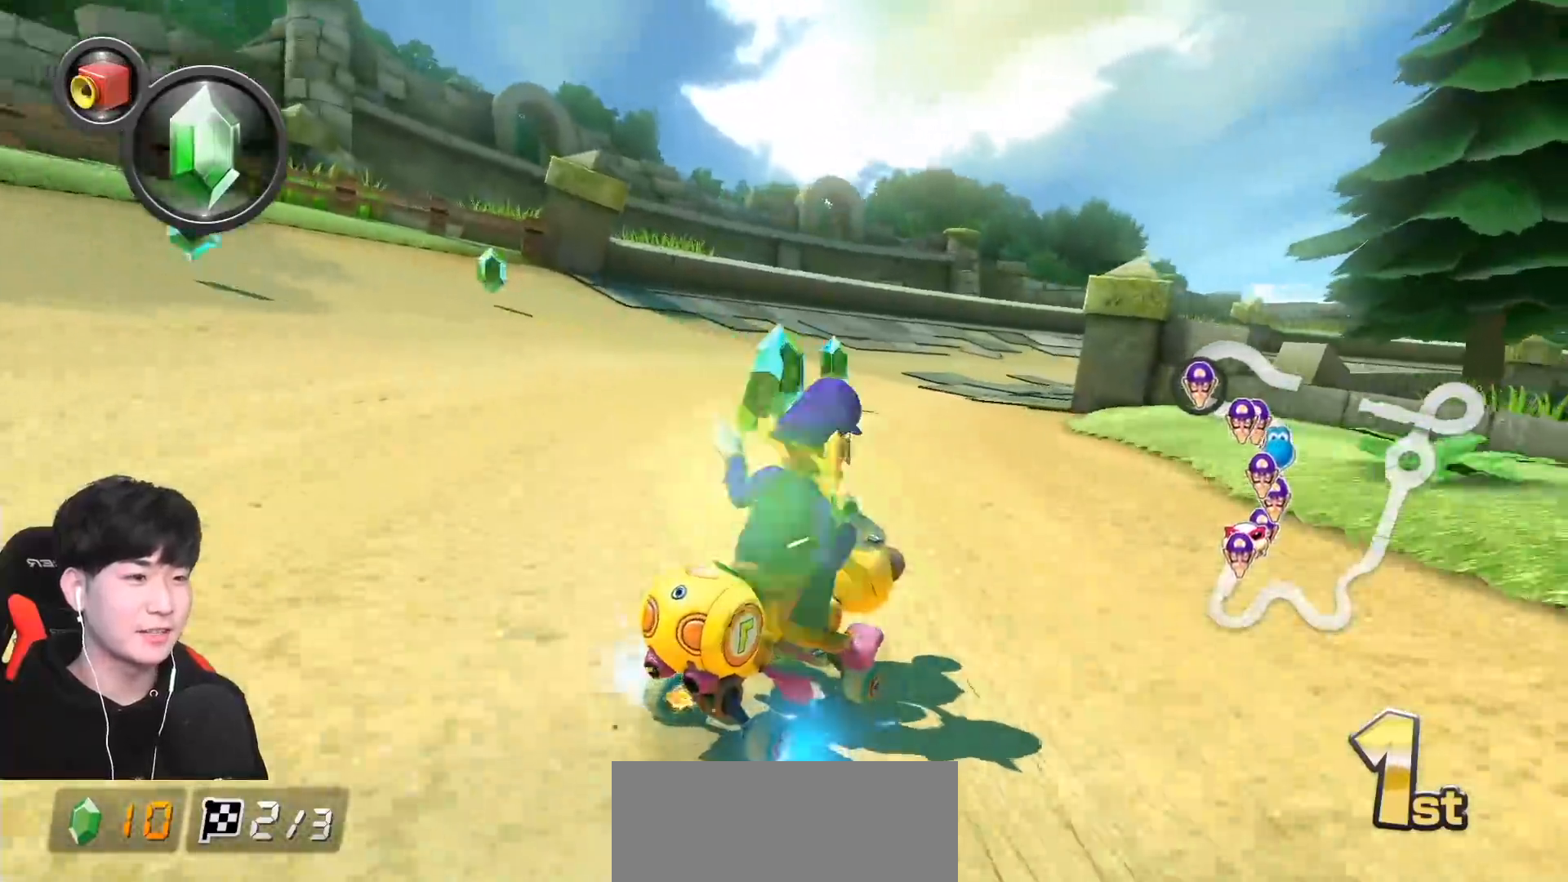
{"dt_ms": 500, "buttons": ["A", "R1"], "left_stick": "up-right", "events": []}
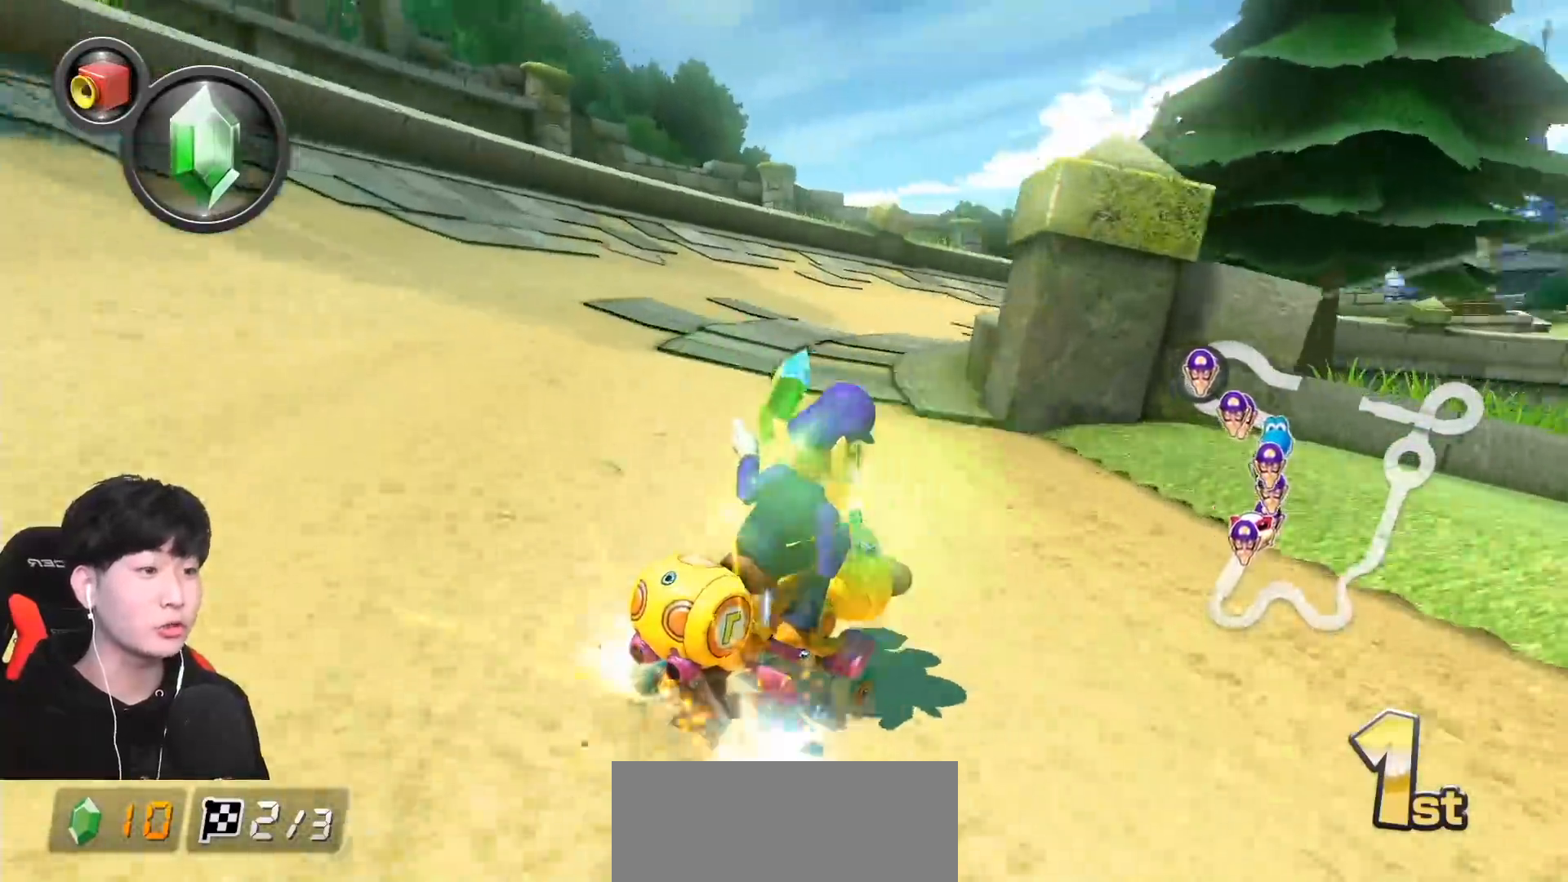
{"dt_ms": 500, "buttons": ["A", "R1"], "left_stick": "up-left", "events": [[300, "left_stick", "up-left"]]}
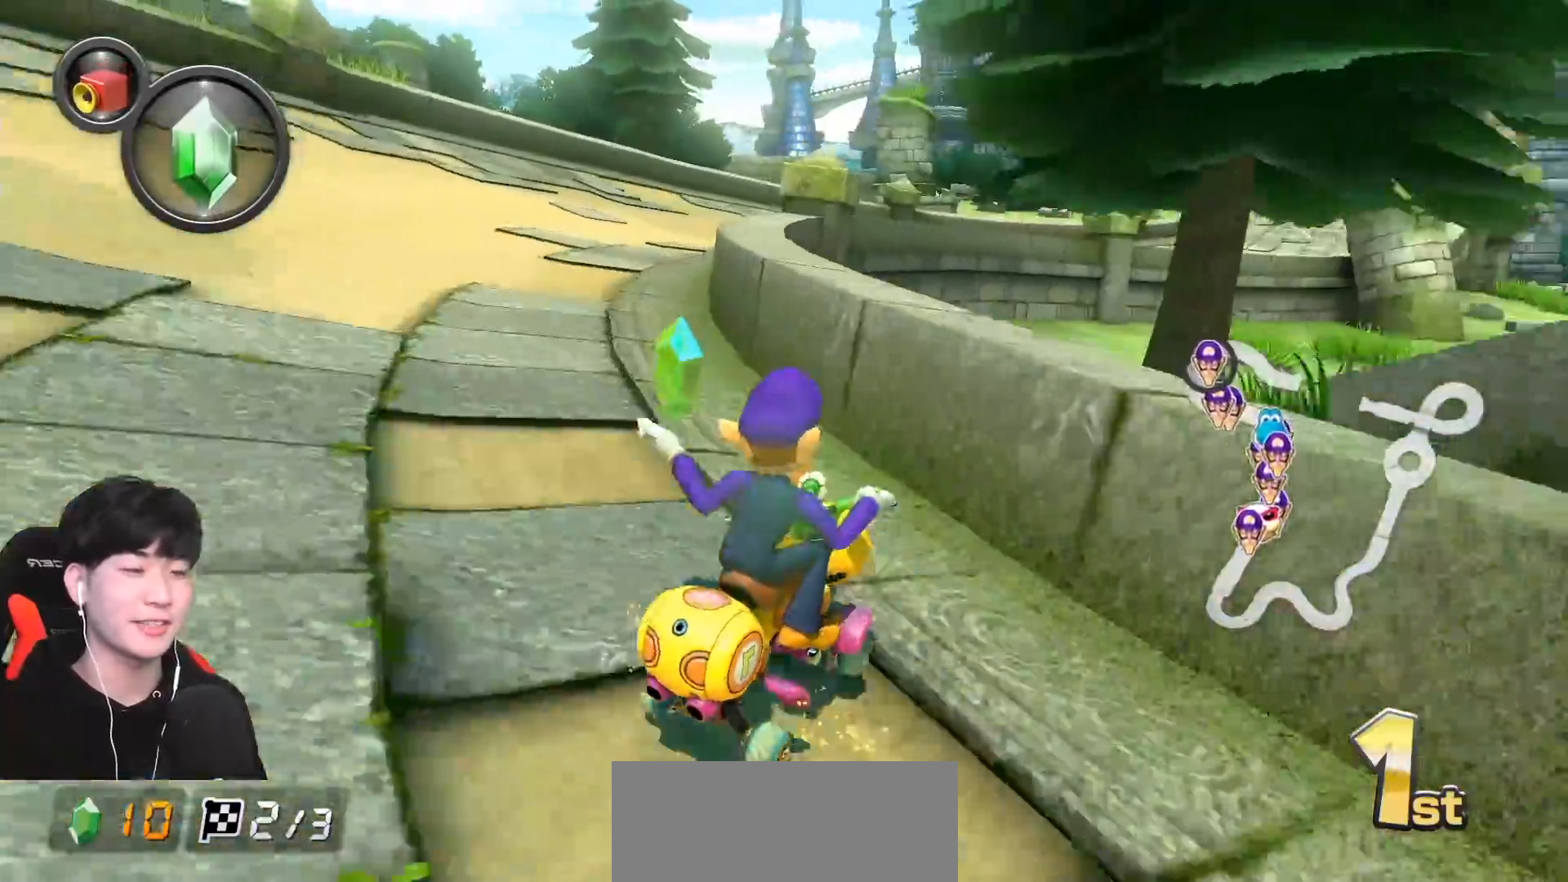
{"dt_ms": 500, "buttons": ["A", "R1"], "left_stick": "left", "events": [[183, "left_stick", "up-right"], [483, "left_stick", "left"]]}
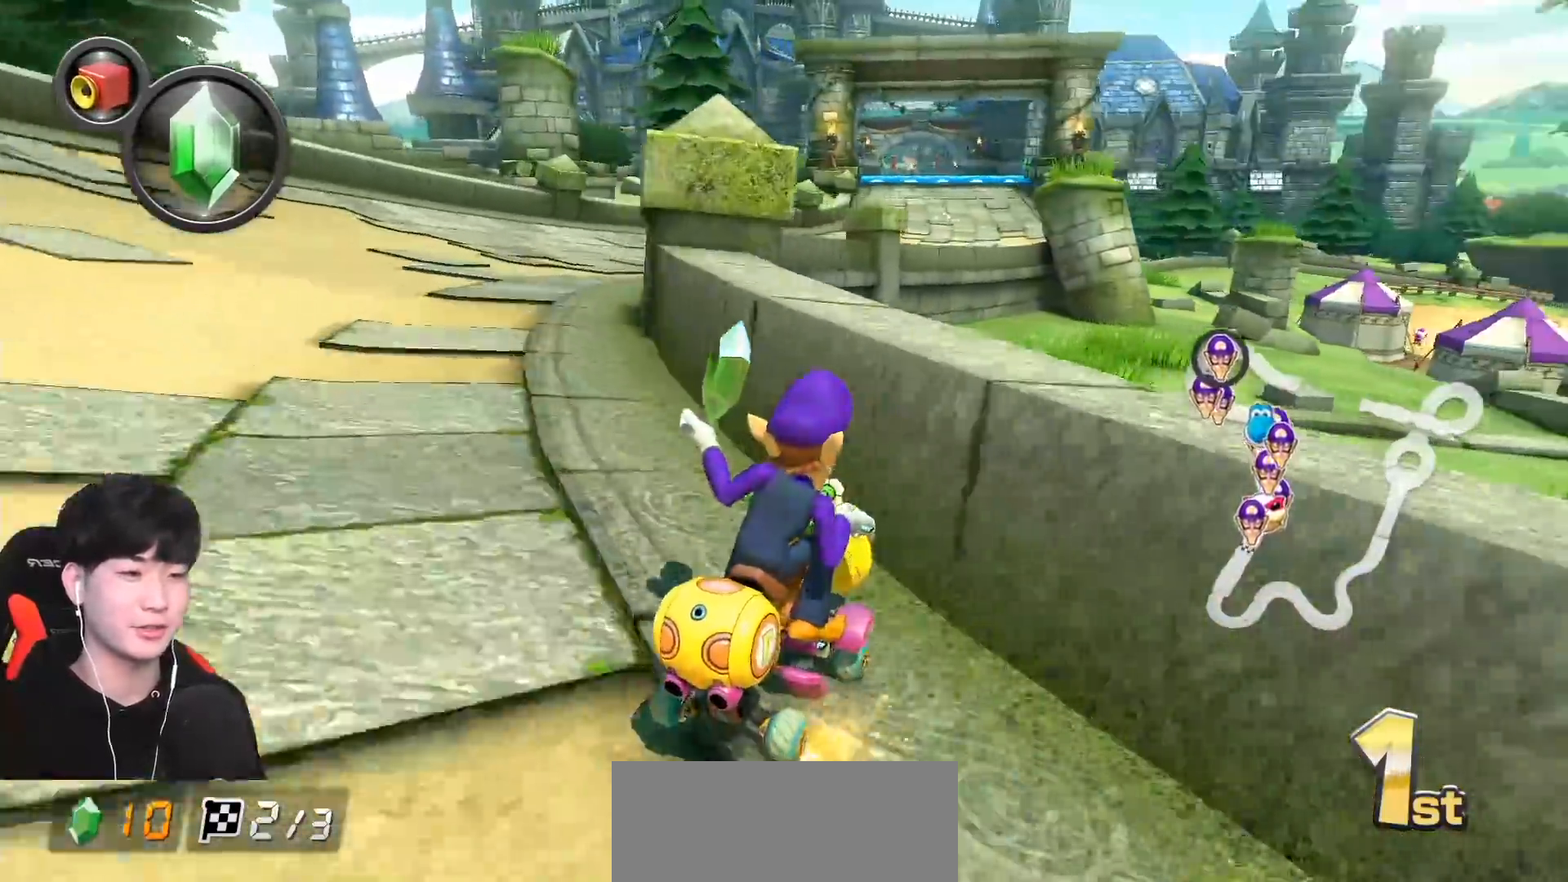
{"dt_ms": 500, "buttons": ["A", "R1"], "left_stick": "left", "events": [[133, "left_stick", "right"], [200, "left_stick", "left"]]}
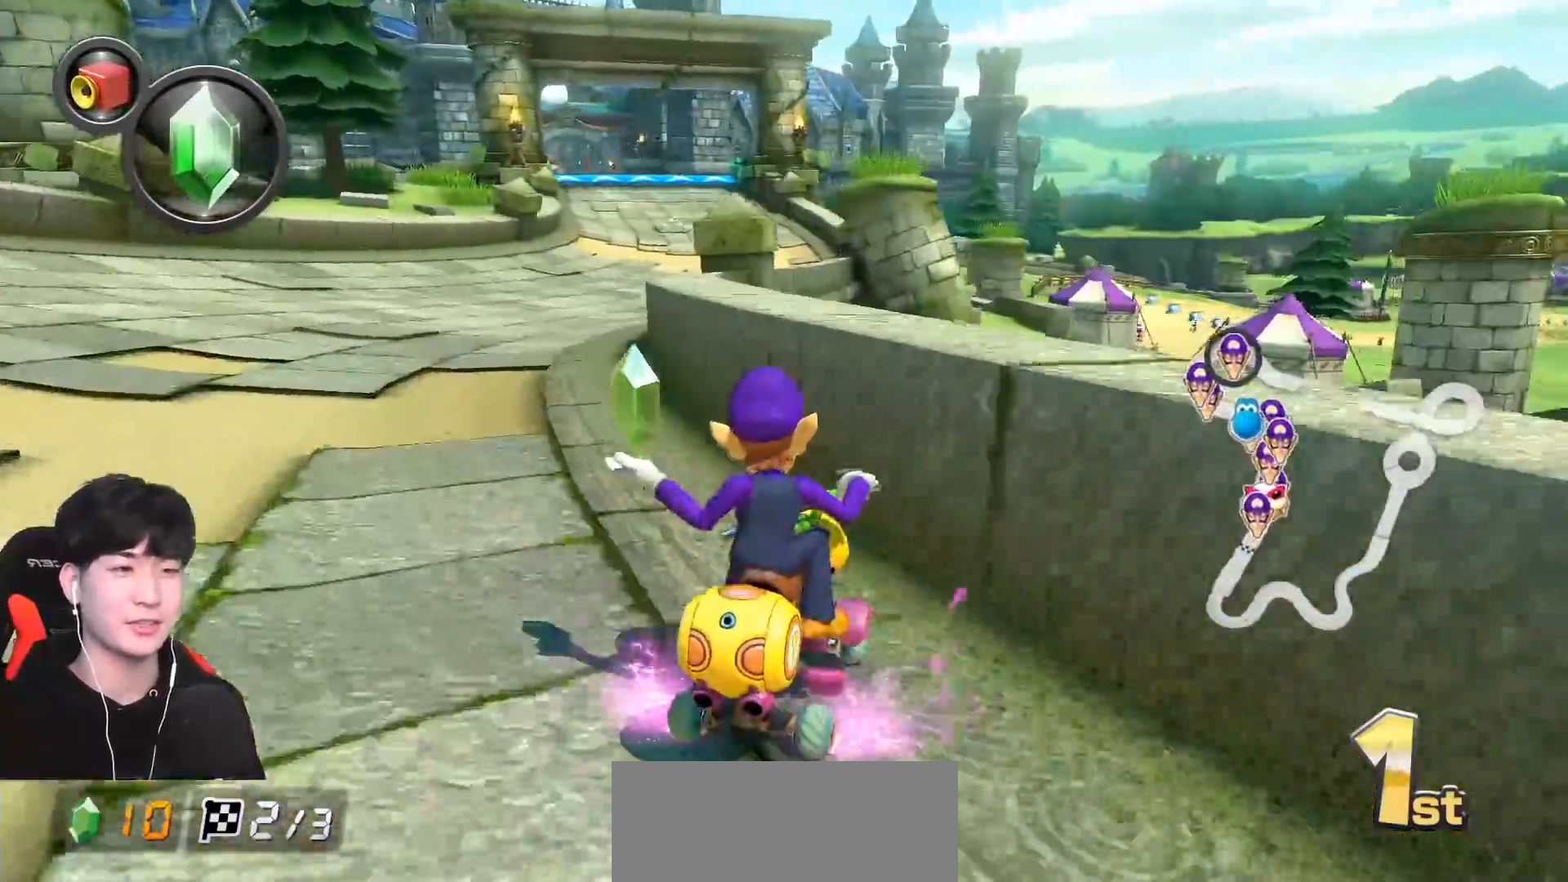
{"dt_ms": 500, "buttons": ["A", "R1"], "left_stick": "center", "events": [[133, "R1", "up"], [183, "R1", "down"], [300, "R1", "up"], [383, "left_stick", "center"], [500, "R1", "down"]]}
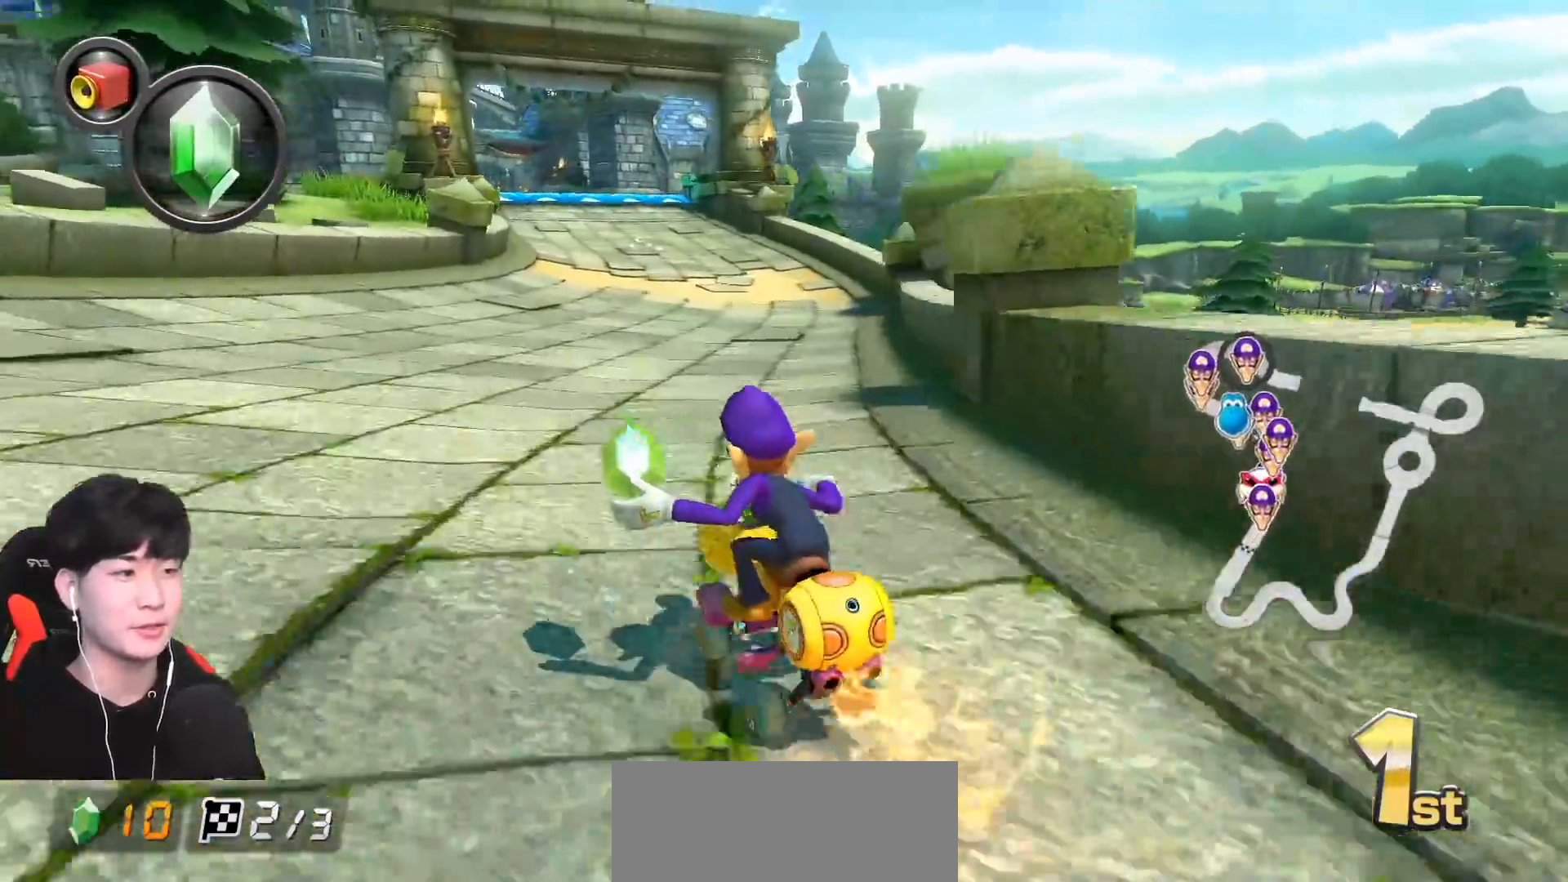
{"dt_ms": 500, "buttons": ["A", "R1"], "left_stick": "left", "events": [[50, "left_stick", "right"], [133, "left_stick", "center"], [200, "R1", "up"], [267, "R1", "down"], [383, "left_stick", "left"]]}
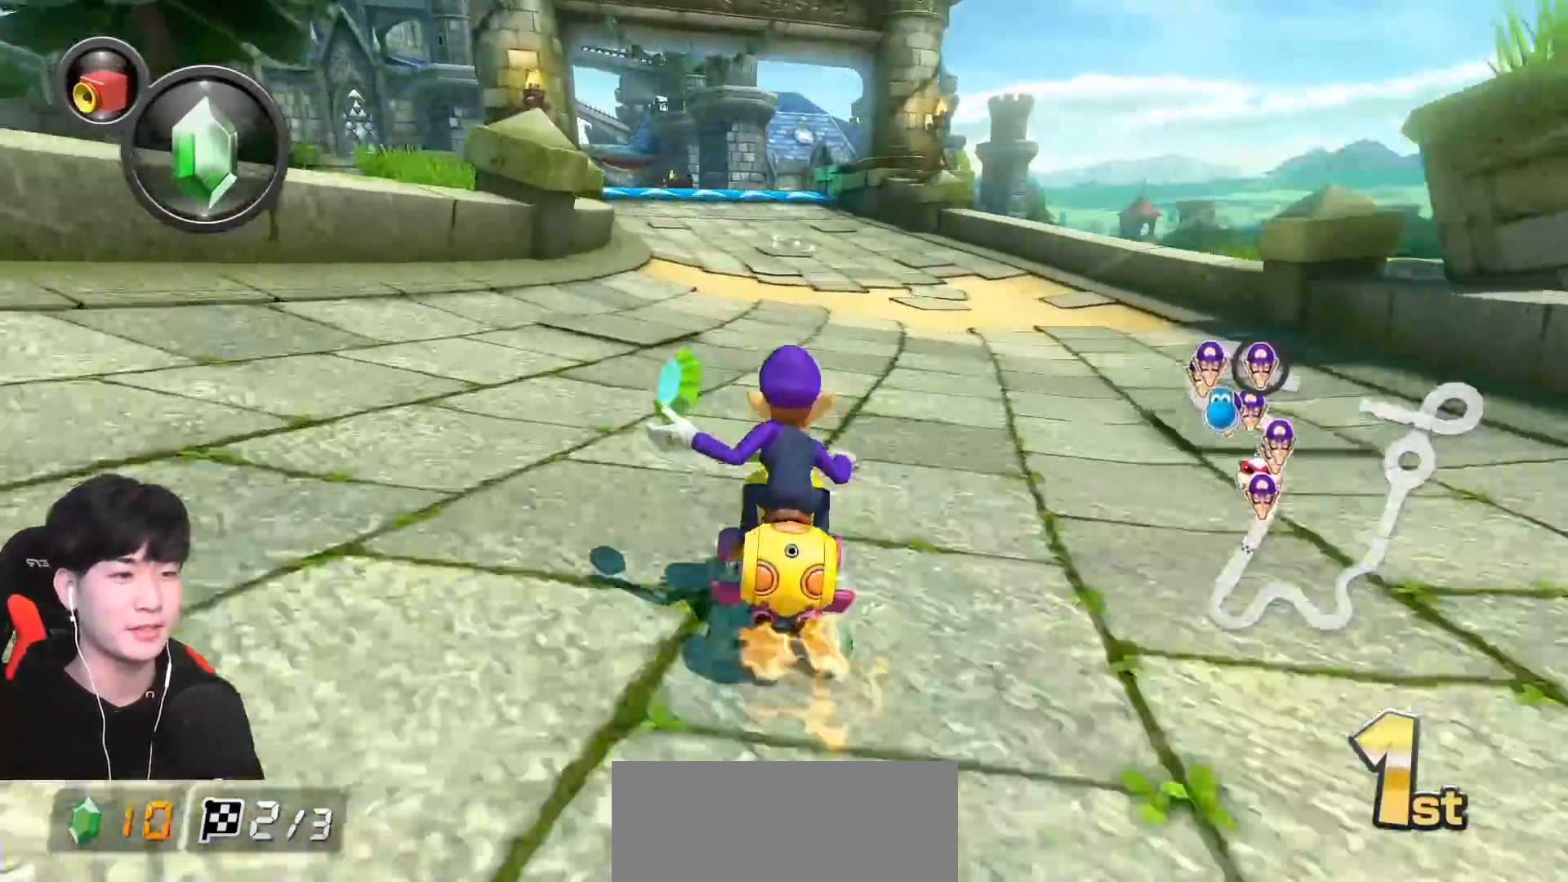
{"dt_ms": 500, "buttons": ["A", "R1"], "left_stick": "up-left", "events": [[100, "X", "down"], [233, "left_stick", "up-left"], [283, "X", "up"]]}
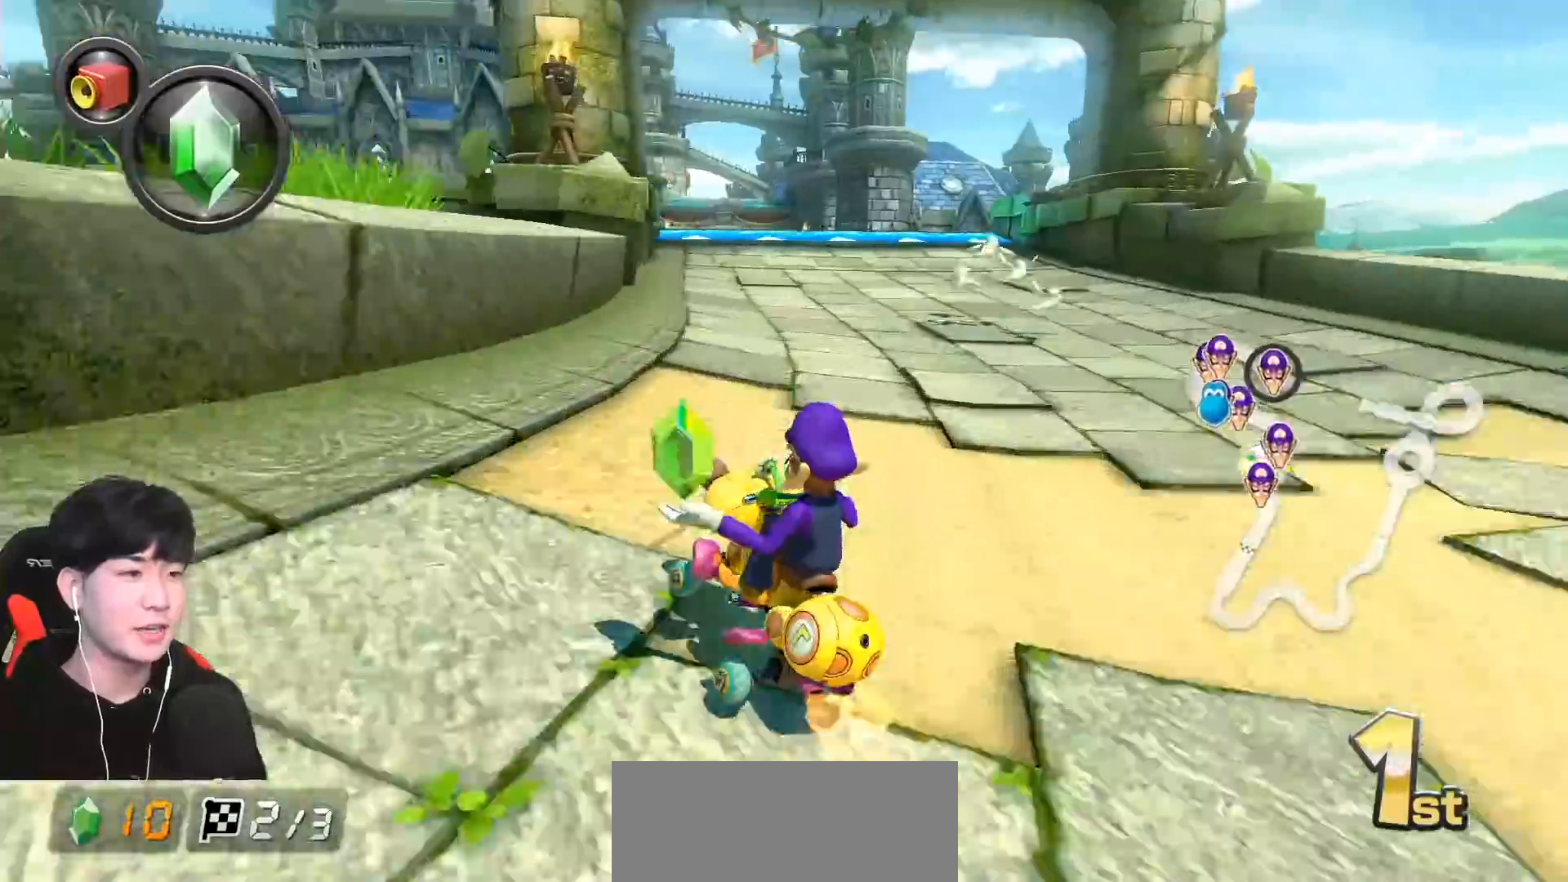
{"dt_ms": 500, "buttons": ["A", "R1"], "left_stick": "right", "events": [[100, "left_stick", "right"], [233, "X", "down"], [383, "X", "up"]]}
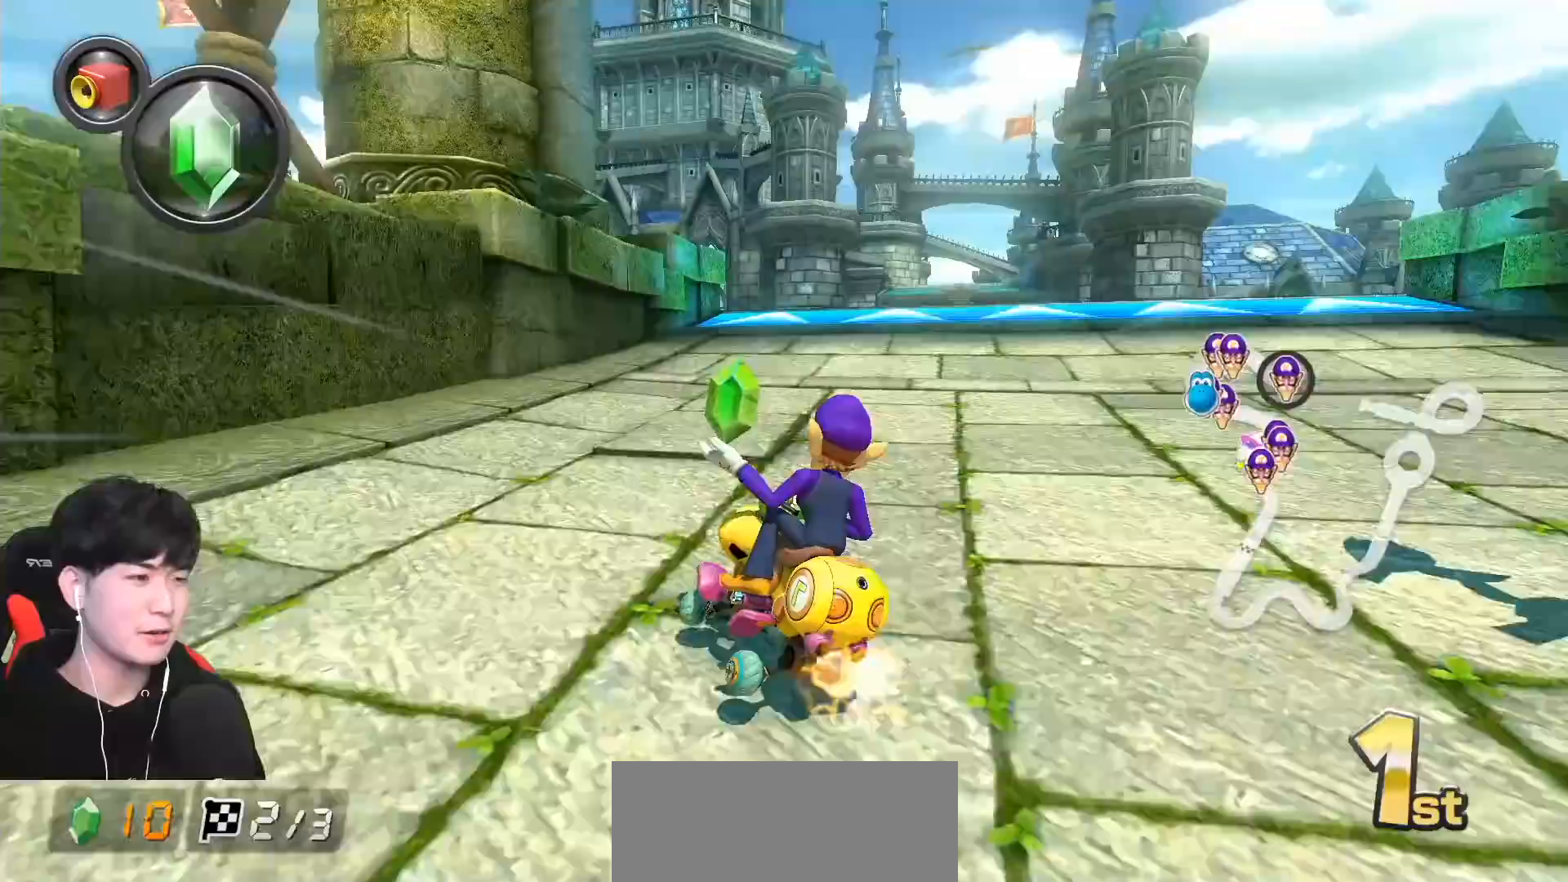
{"dt_ms": 500, "buttons": ["A", "R1"], "left_stick": "right", "events": []}
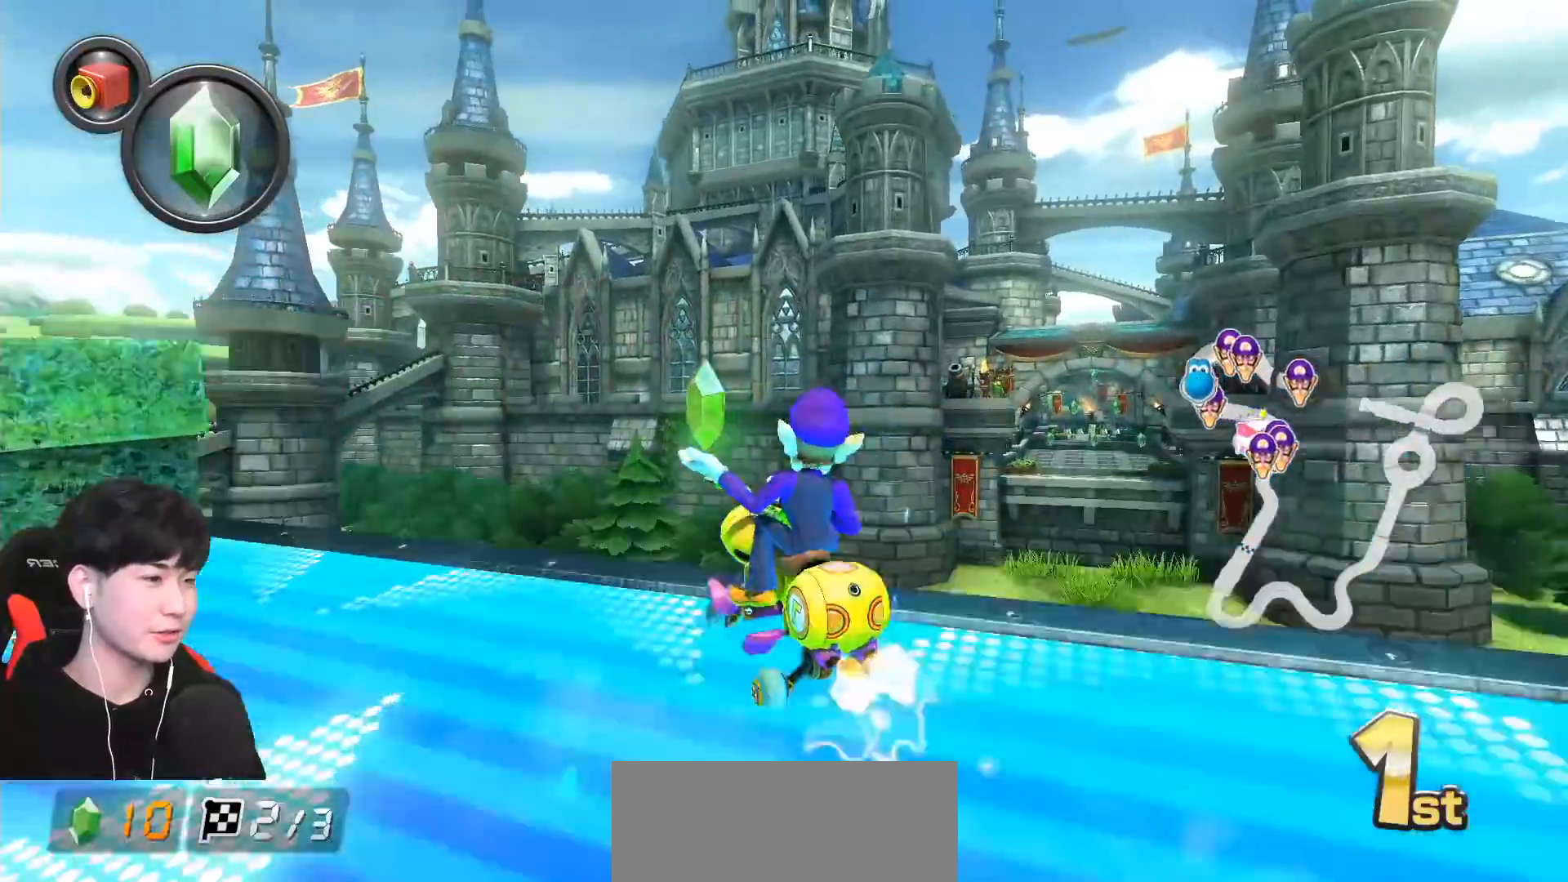
{"dt_ms": 500, "buttons": ["A", "R1"], "left_stick": "right", "events": []}
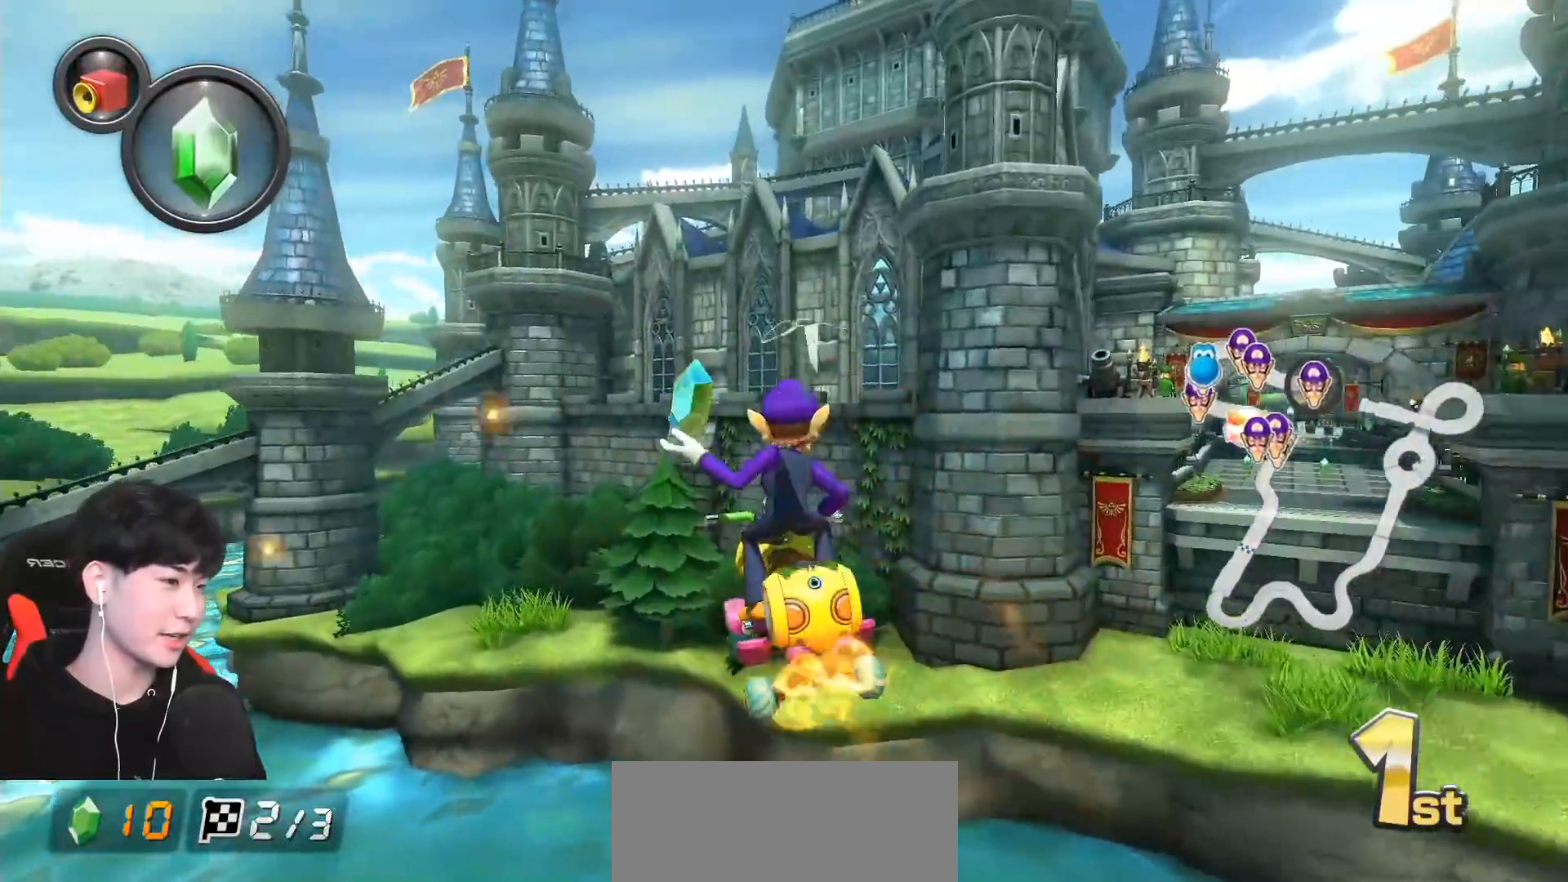
{"dt_ms": 500, "buttons": ["A", "R1"], "left_stick": "right", "events": []}
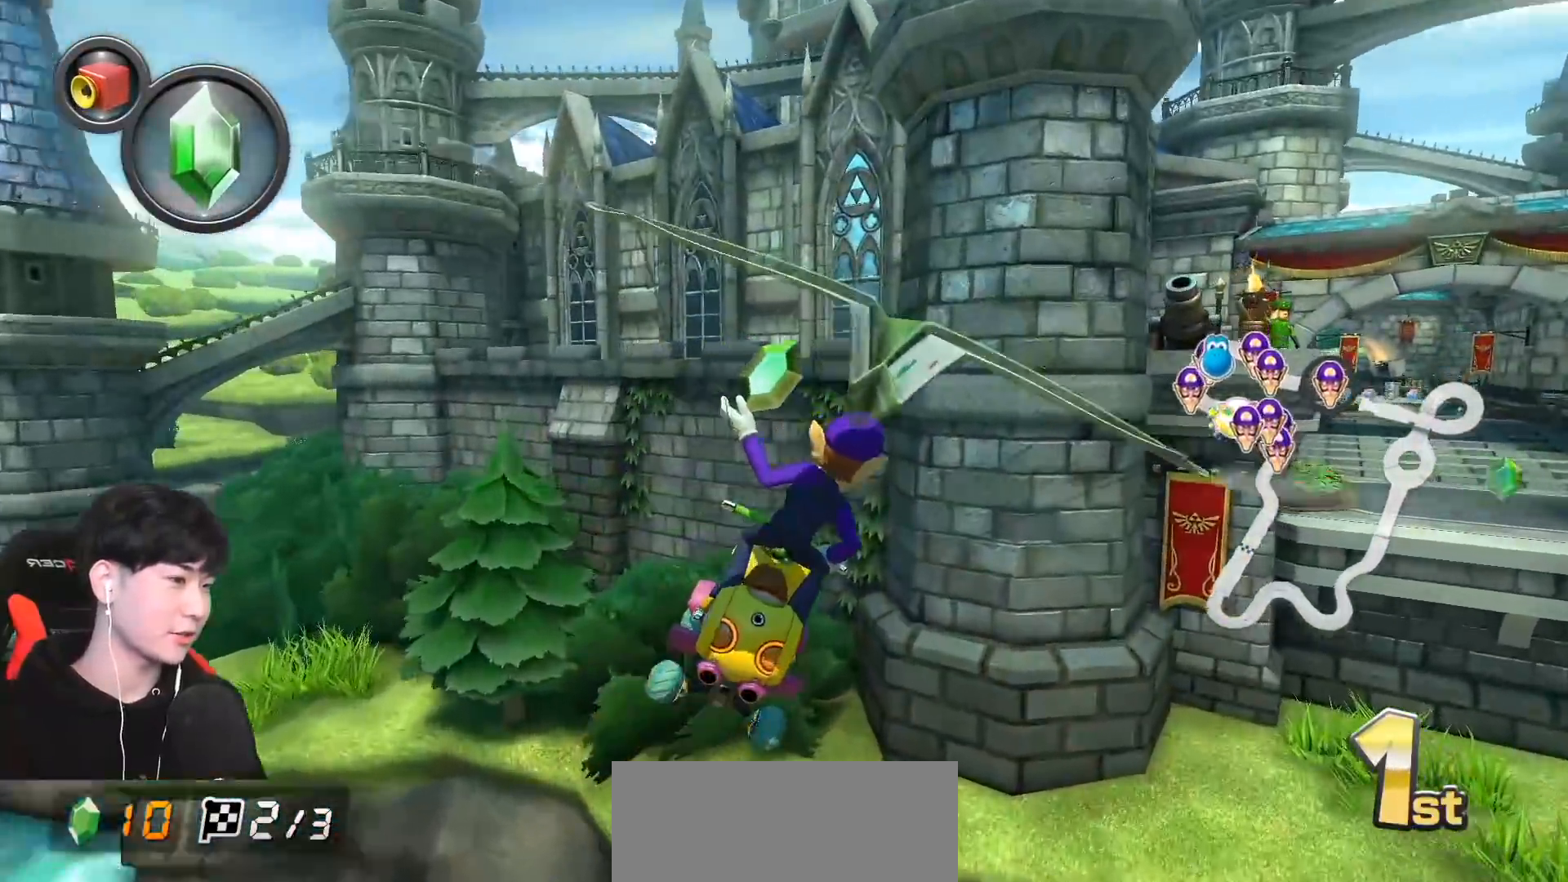
{"dt_ms": 500, "buttons": ["A", "R1"], "left_stick": "right", "events": []}
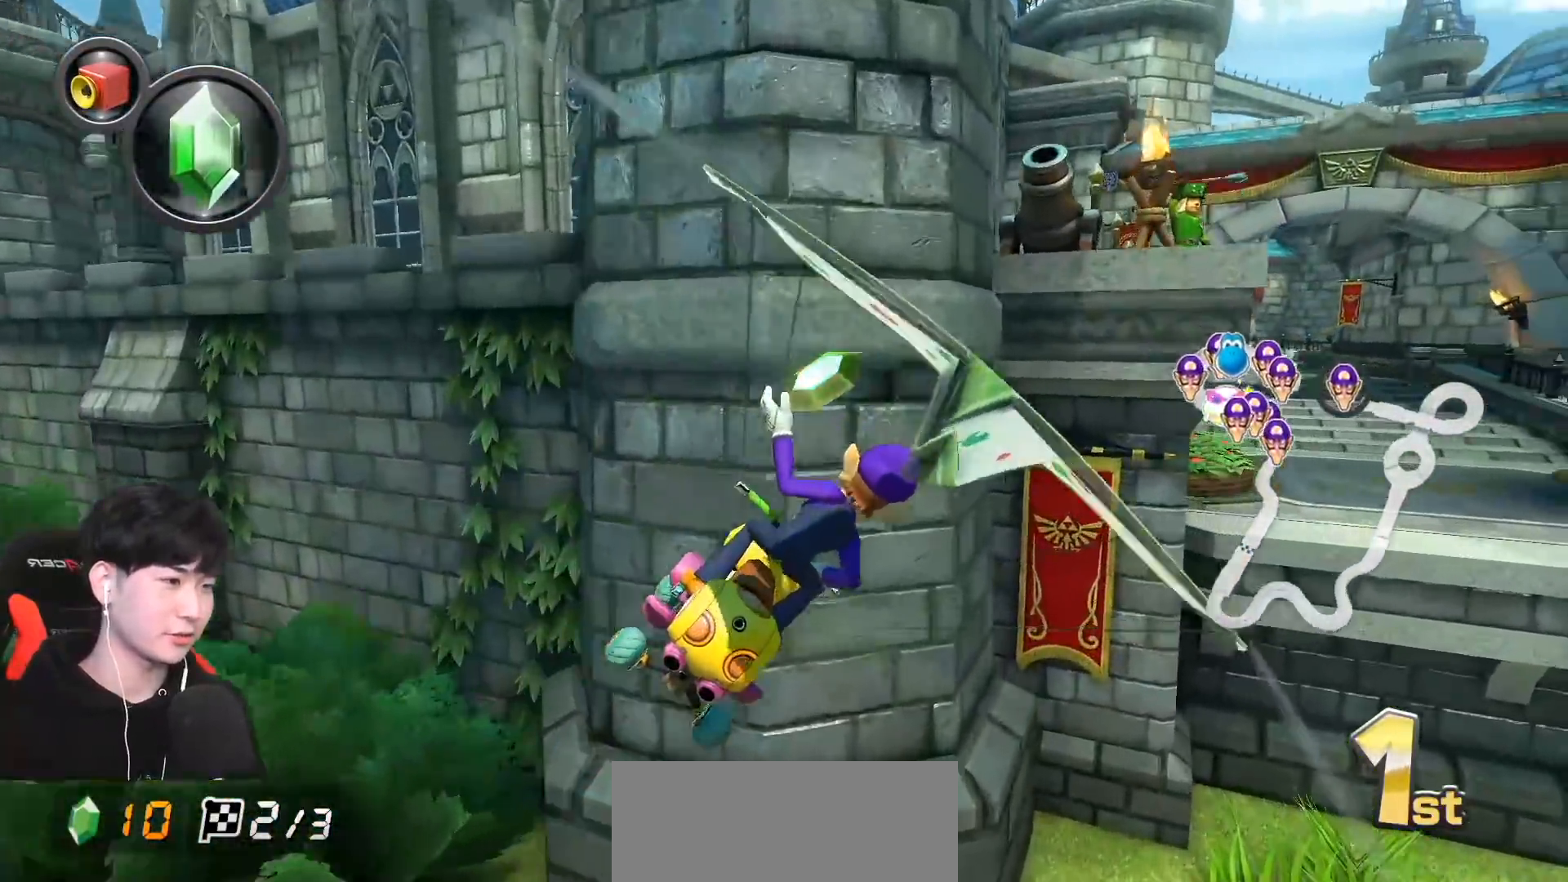
{"dt_ms": 500, "buttons": ["A"], "left_stick": "down", "events": [[100, "R1", "up"], [133, "left_stick", "down"]]}
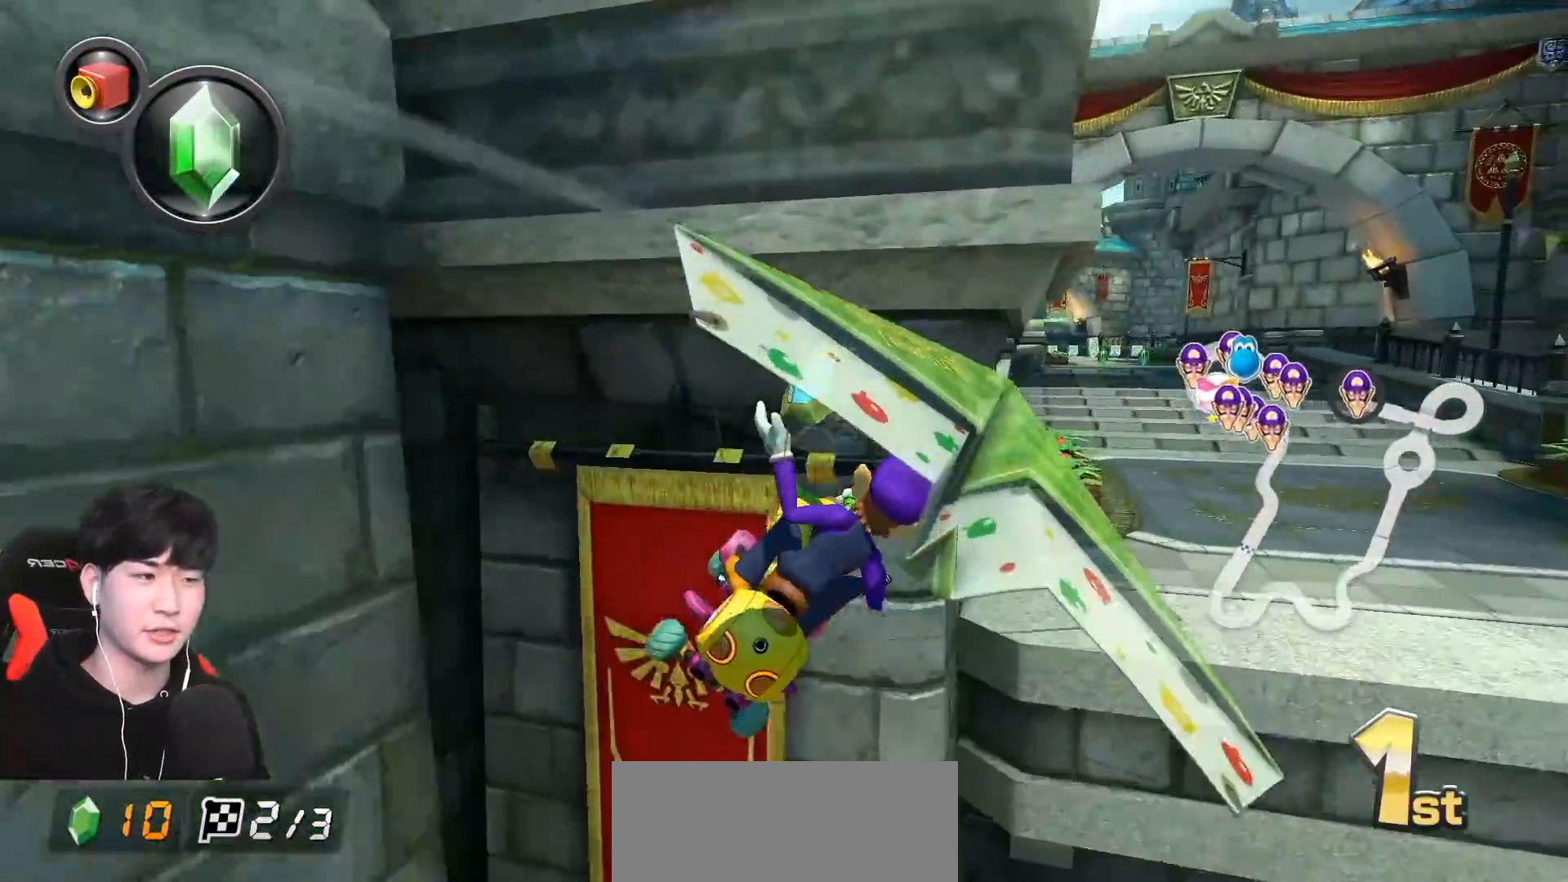
{"dt_ms": 500, "buttons": ["A"], "left_stick": "down", "events": []}
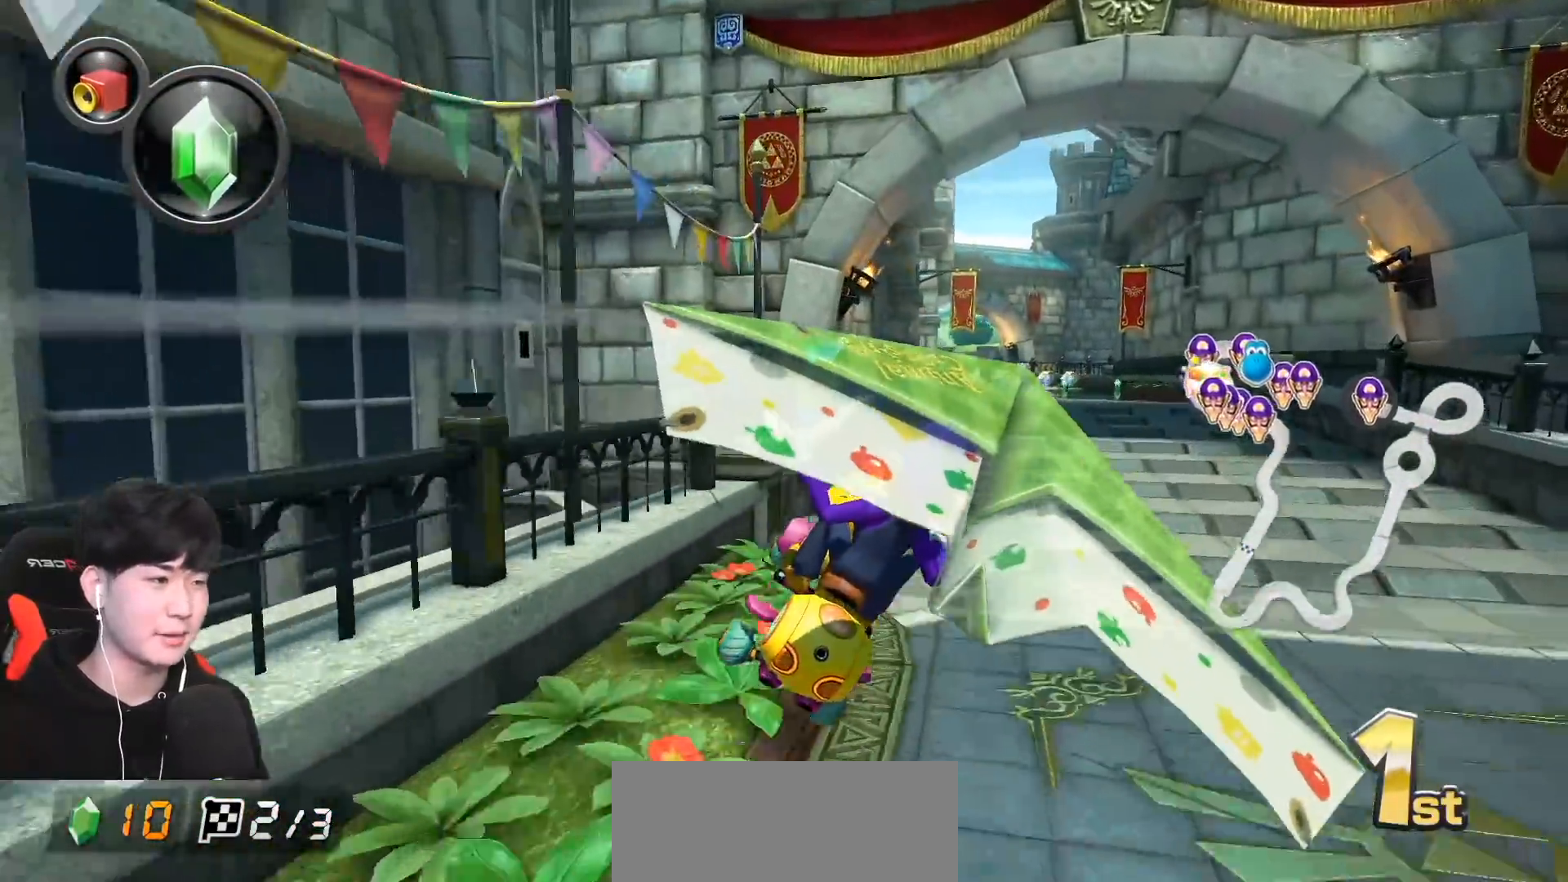
{"dt_ms": 500, "buttons": ["A"], "left_stick": "right", "events": [[183, "left_stick", "center"], [400, "left_stick", "right"]]}
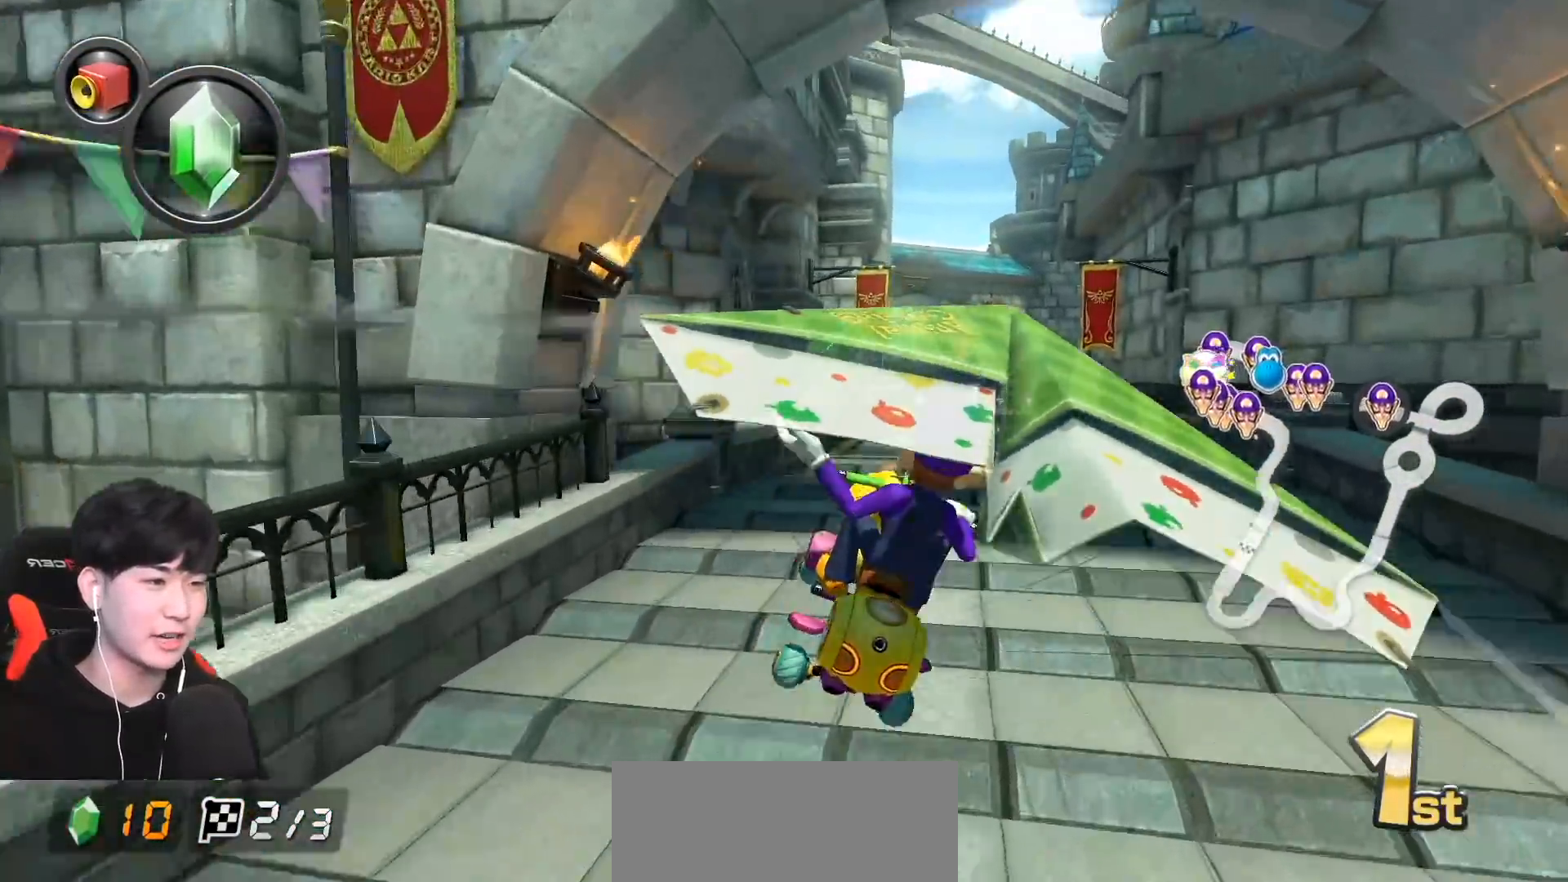
{"dt_ms": 500, "buttons": ["A", "X"], "left_stick": "center", "events": [[17, "left_stick", "center"], [417, "X", "down"]]}
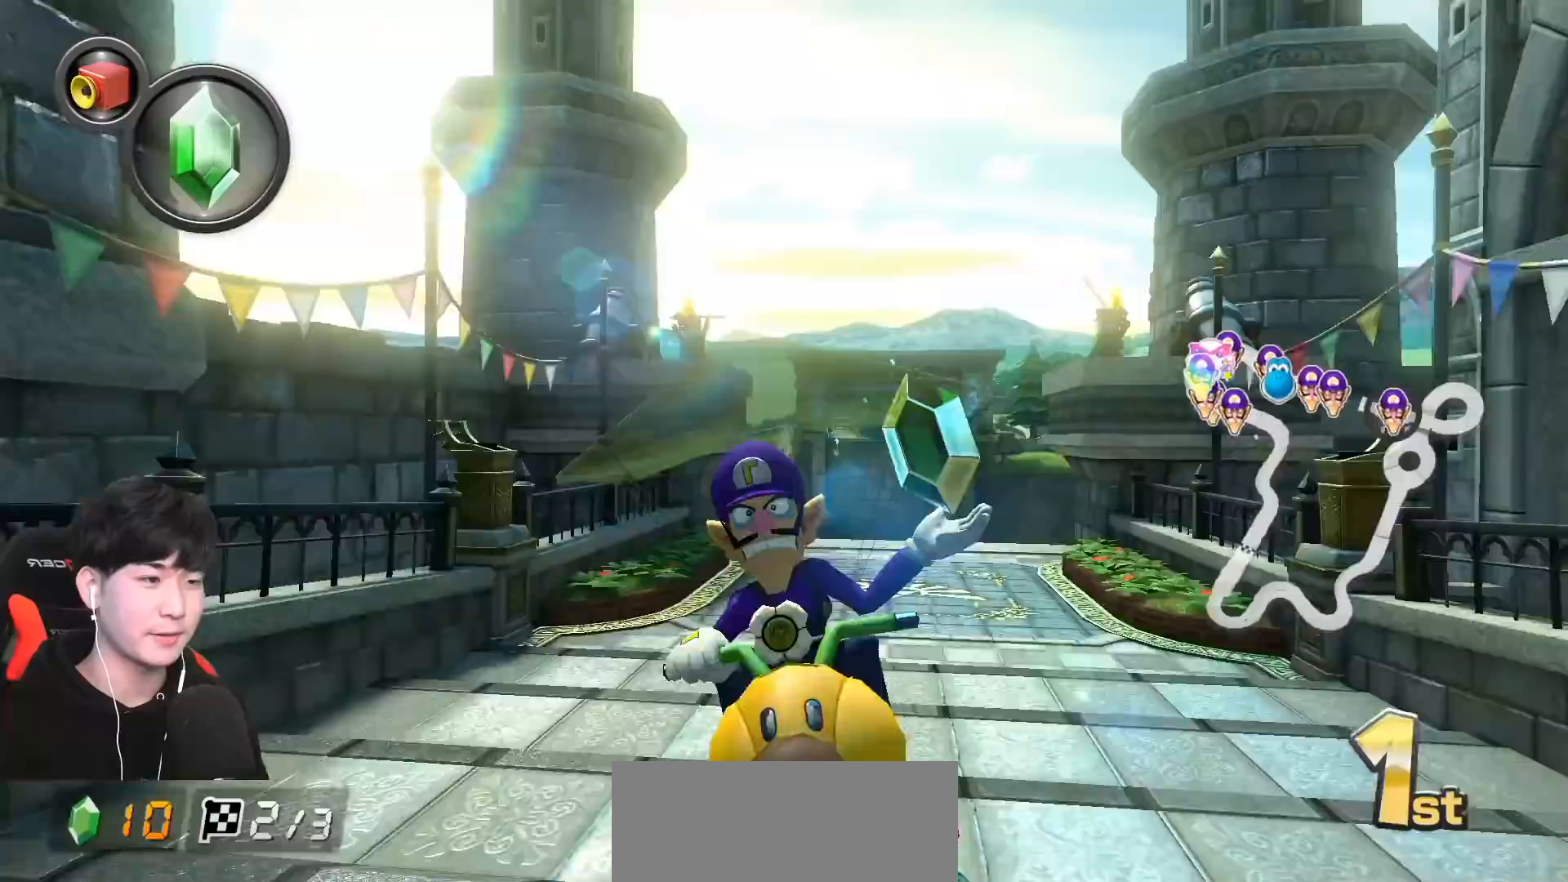
{"dt_ms": 500, "buttons": ["A", "R1"], "left_stick": "left", "events": [[67, "X", "up"], [100, "left_stick", "up-right"], [250, "left_stick", "center"], [317, "R1", "down"], [383, "left_stick", "left"]]}
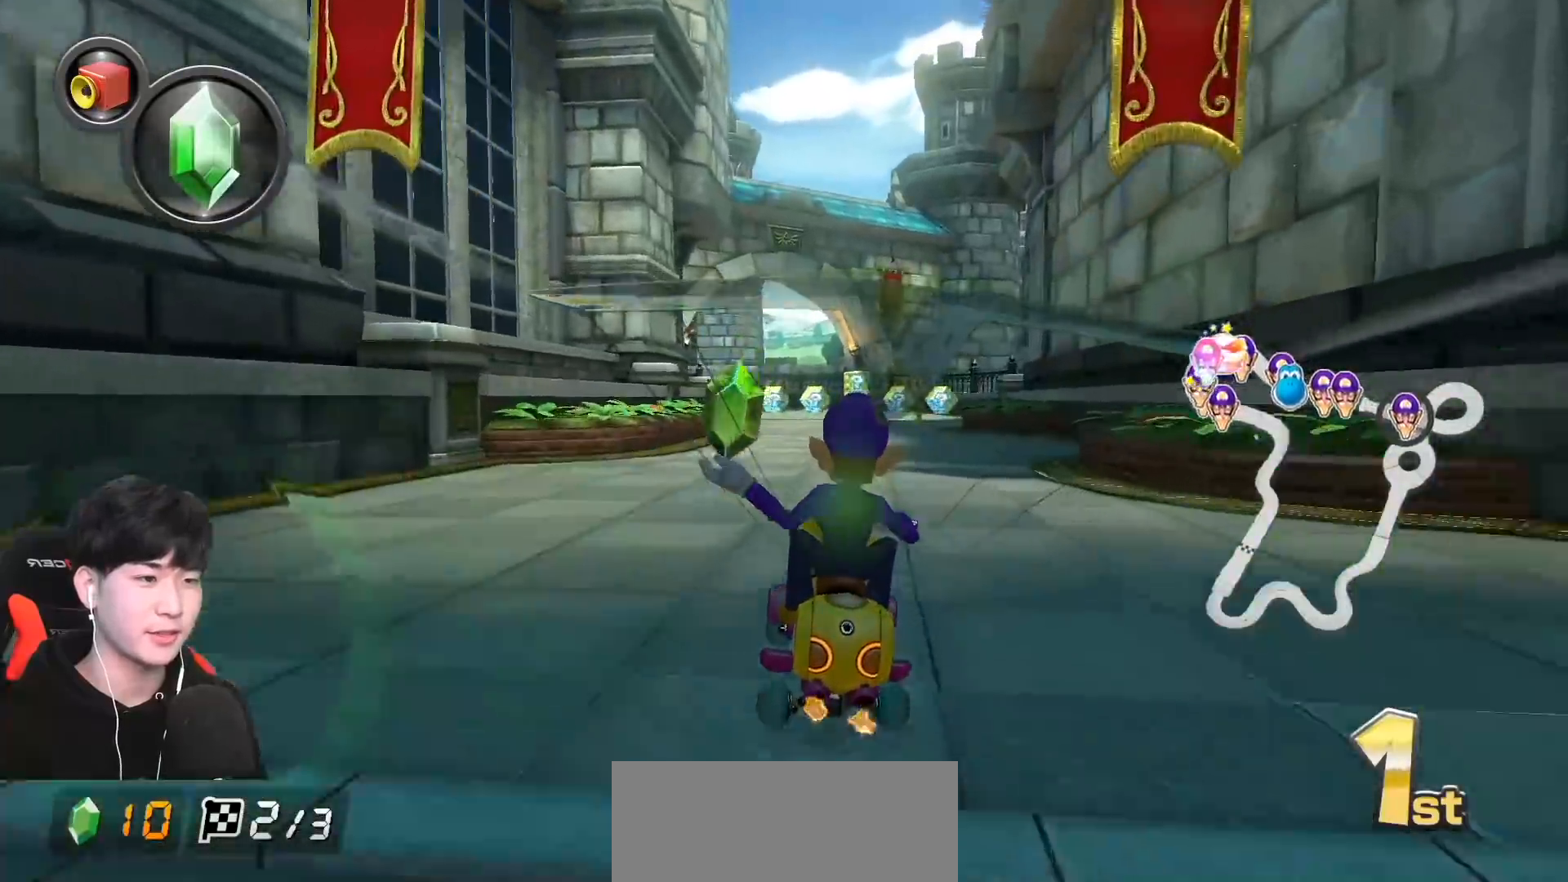
{"dt_ms": 500, "buttons": ["A", "R1"], "left_stick": "right", "events": [[333, "left_stick", "right"]]}
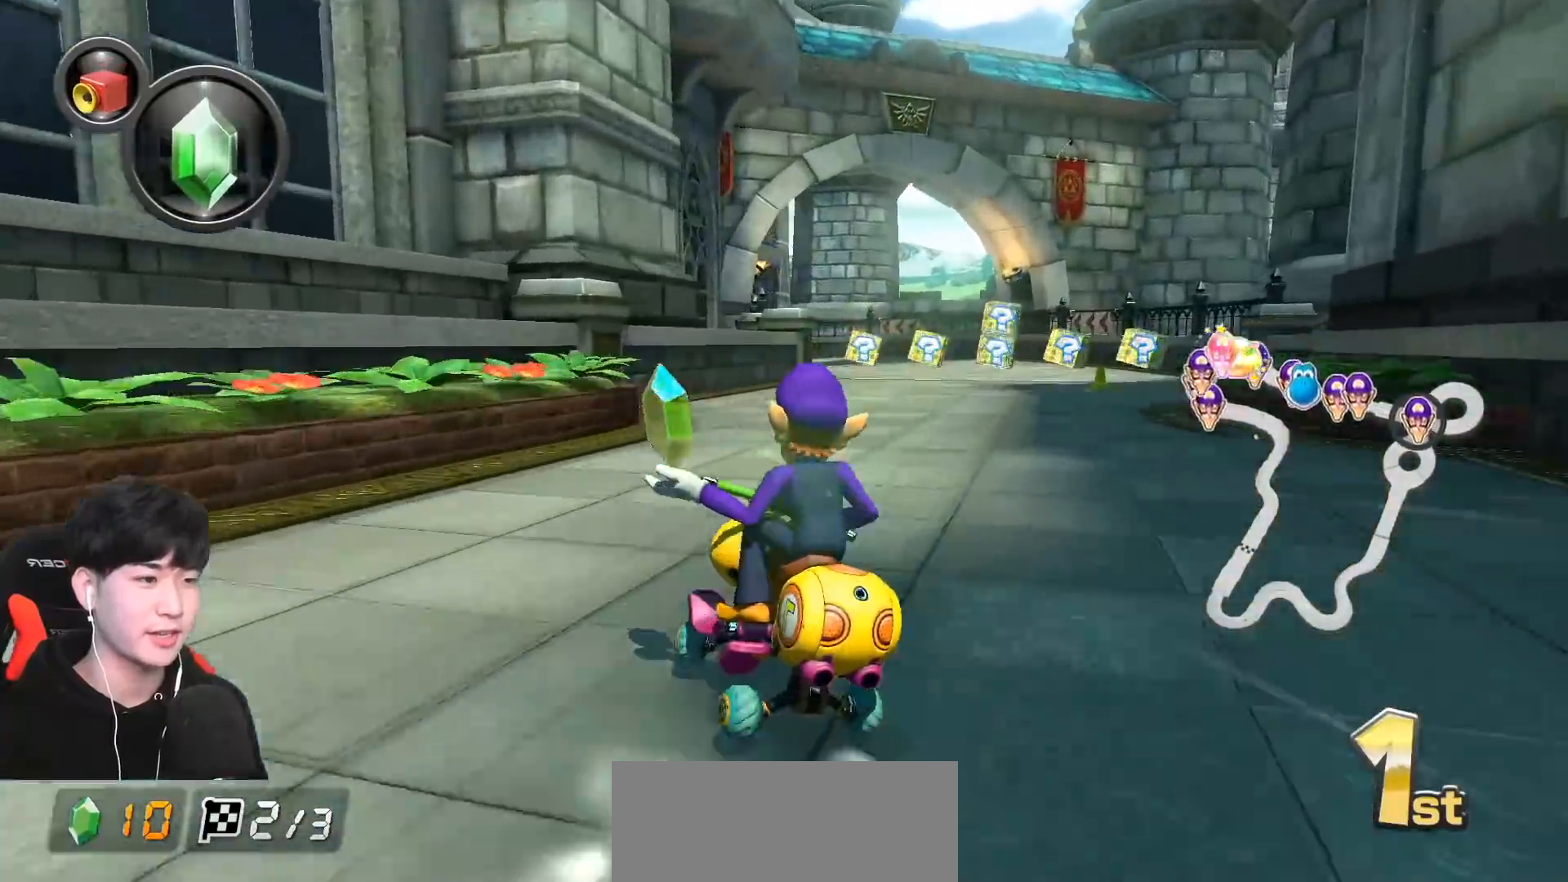
{"dt_ms": 500, "buttons": ["A", "R1"], "left_stick": "right", "events": [[133, "X", "down"], [183, "left_stick", "center"], [233, "X", "up"], [267, "left_stick", "right"]]}
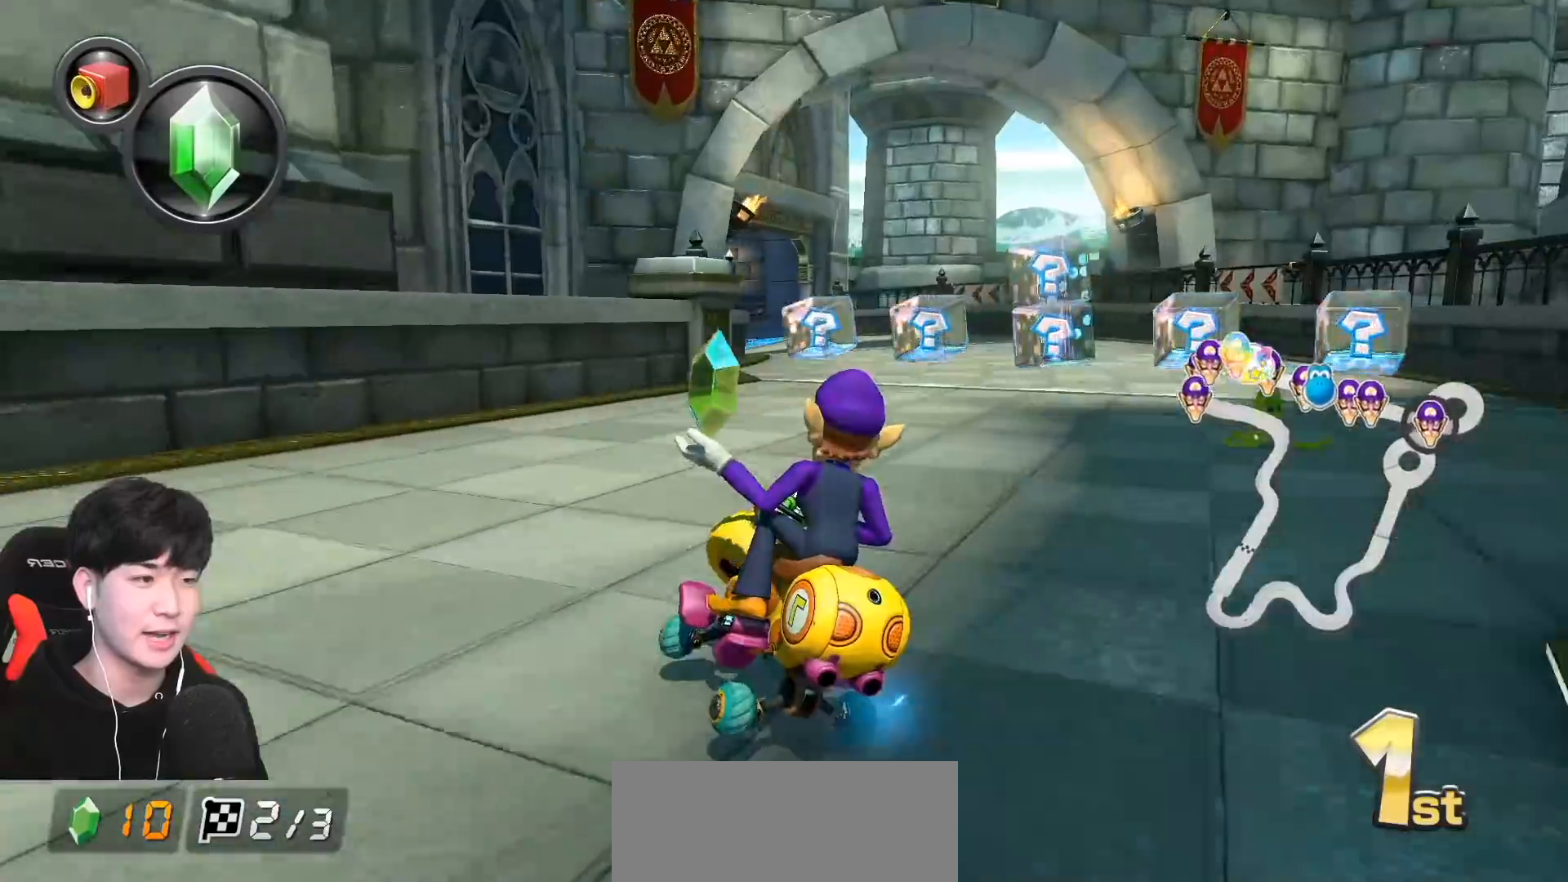
{"dt_ms": 500, "buttons": ["A", "R1"], "left_stick": "center", "events": [[67, "left_stick", "center"], [267, "left_stick", "right"], [417, "left_stick", "center"]]}
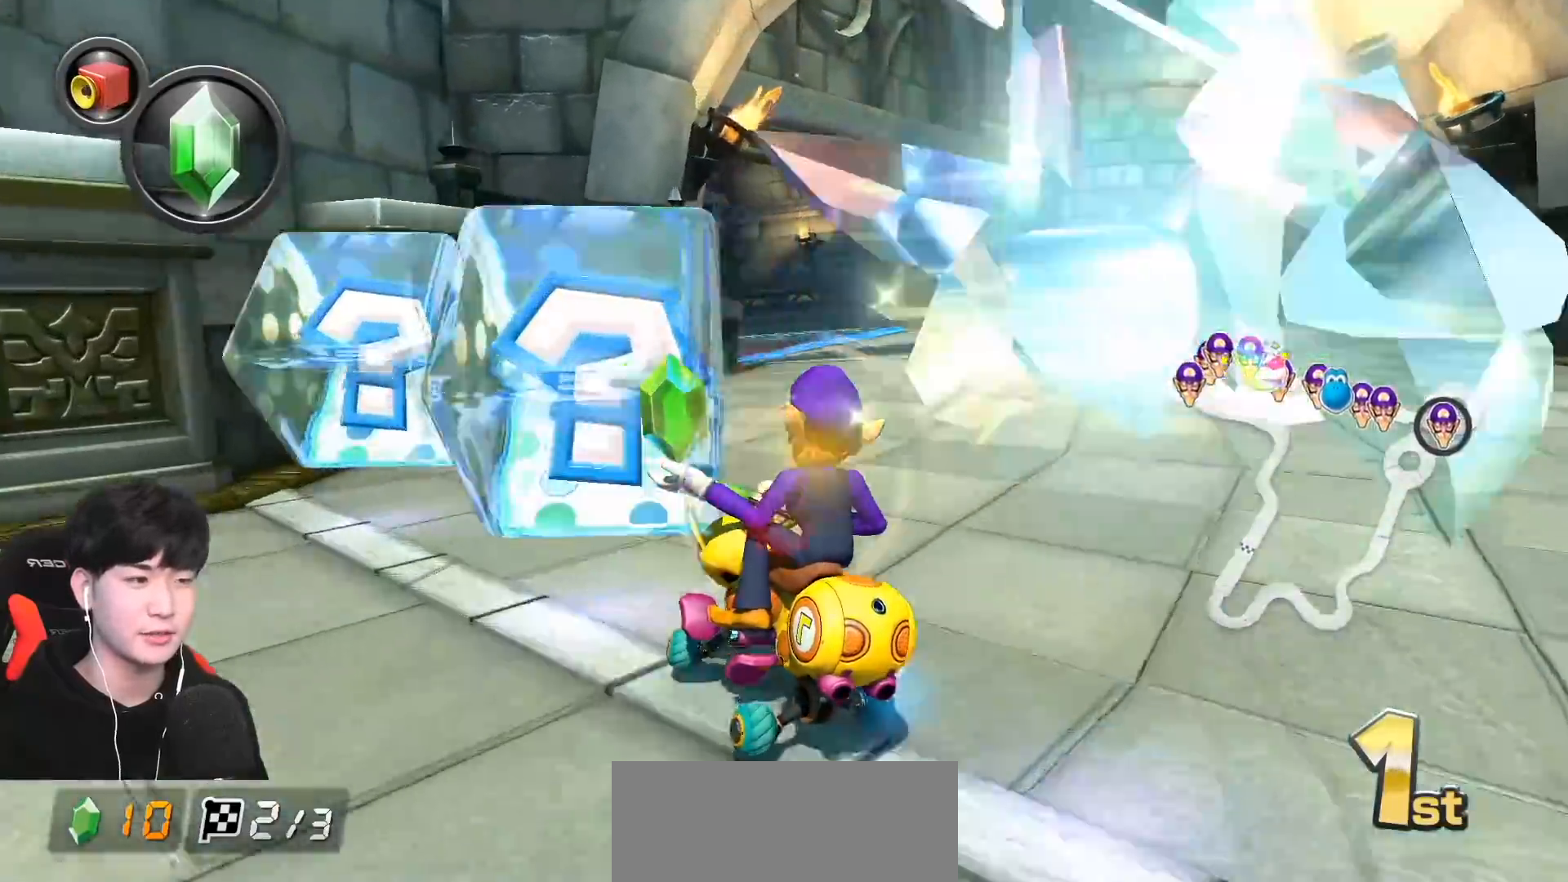
{"dt_ms": 500, "buttons": ["A", "R1"], "left_stick": "left", "events": [[83, "left_stick", "right"], [217, "left_stick", "center"], [367, "left_stick", "left"]]}
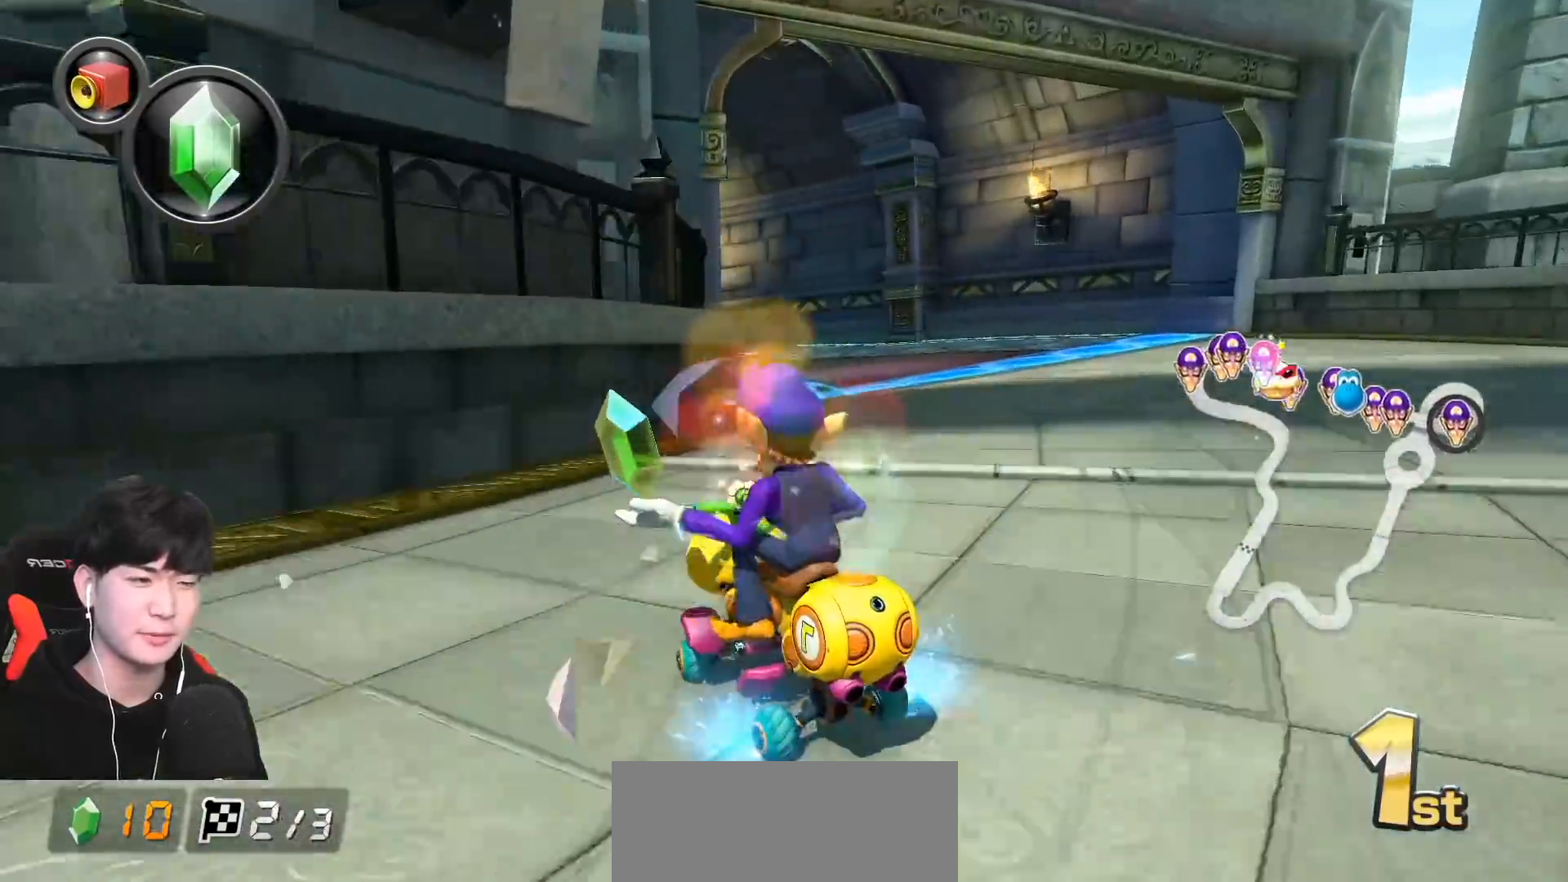
{"dt_ms": 1000, "buttons": ["A", "R1"], "left_stick": "left", "events": []}